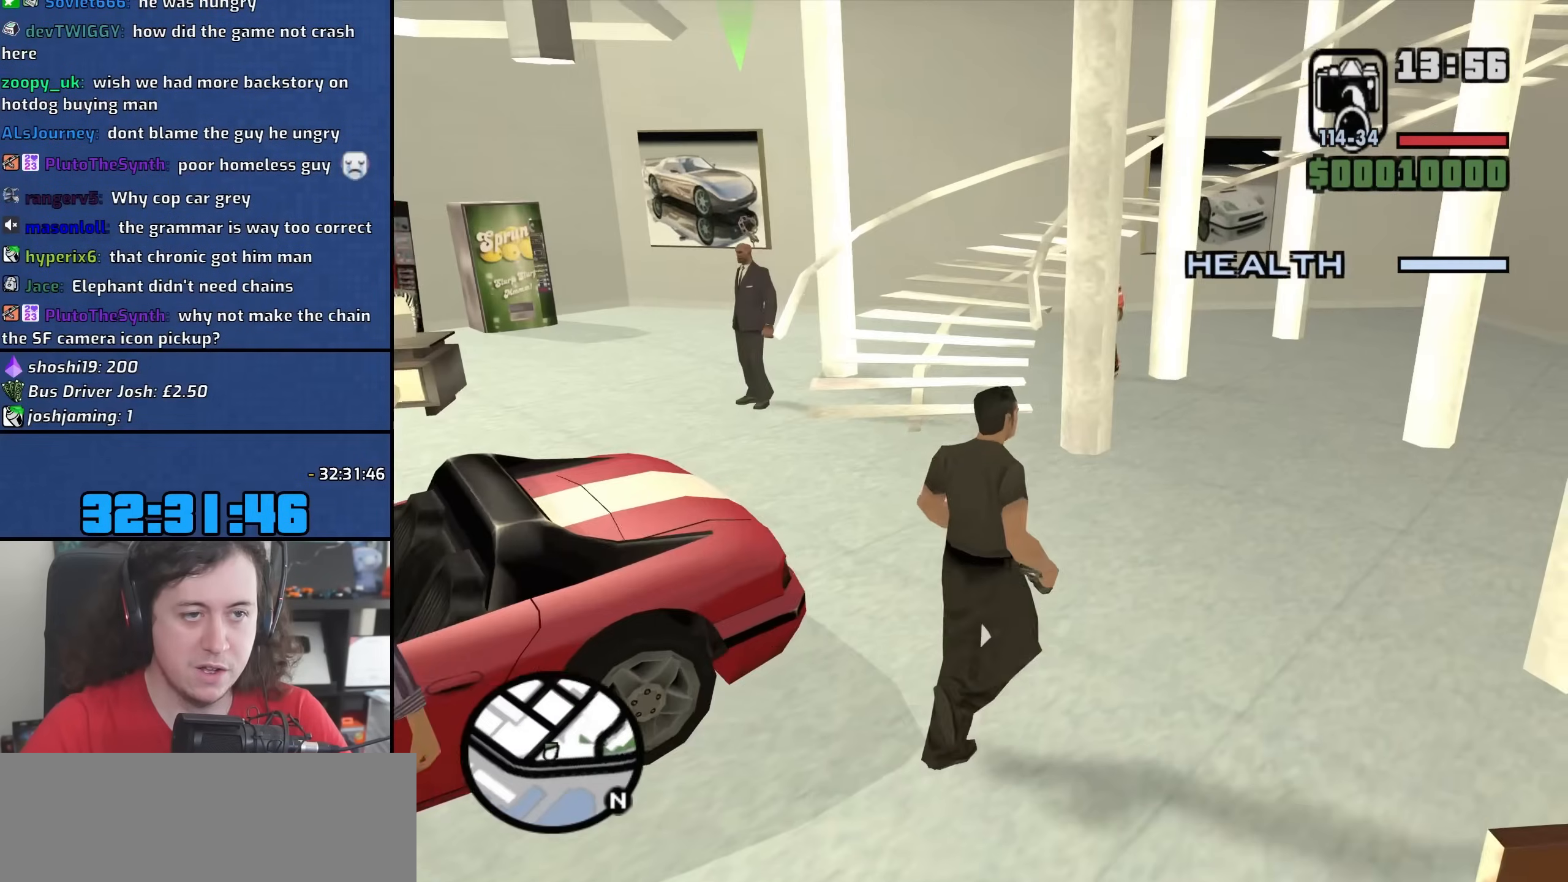
Gameplay with keyboard and mouse; each line is a JSON object with the keys and mouse buttons held at the frame after it. "events" lists presses ("down") and releases ("up") of "1", "2", "3", "4", "5", "6", "8", "a", "alt", "b", "c", "ctrl", "d", "down", "e", "escape", "f", "f1", "f2", "f3", "g", "h", "left", "n", "num2", "q", "r", "right", "s", "shift", "space", "t", "tab", "up", "v", "w", "x", "y", "z", "mouse_left", "mouse_wheel" and "mouse_right" between this image and that frame as [ms after this image, input, new state], when the widget could be followed in between. "mouse_left", "mouse_wheel", "mouse_right" = the "left", "wheel", "right" buttons of the "mouse" list. No other keys are recorded. "wheel" means that the mouse wheel is clicked or scrolled. Mouse movement is not recorded.
{"keys": ["w"], "mouse": [], "events": []}
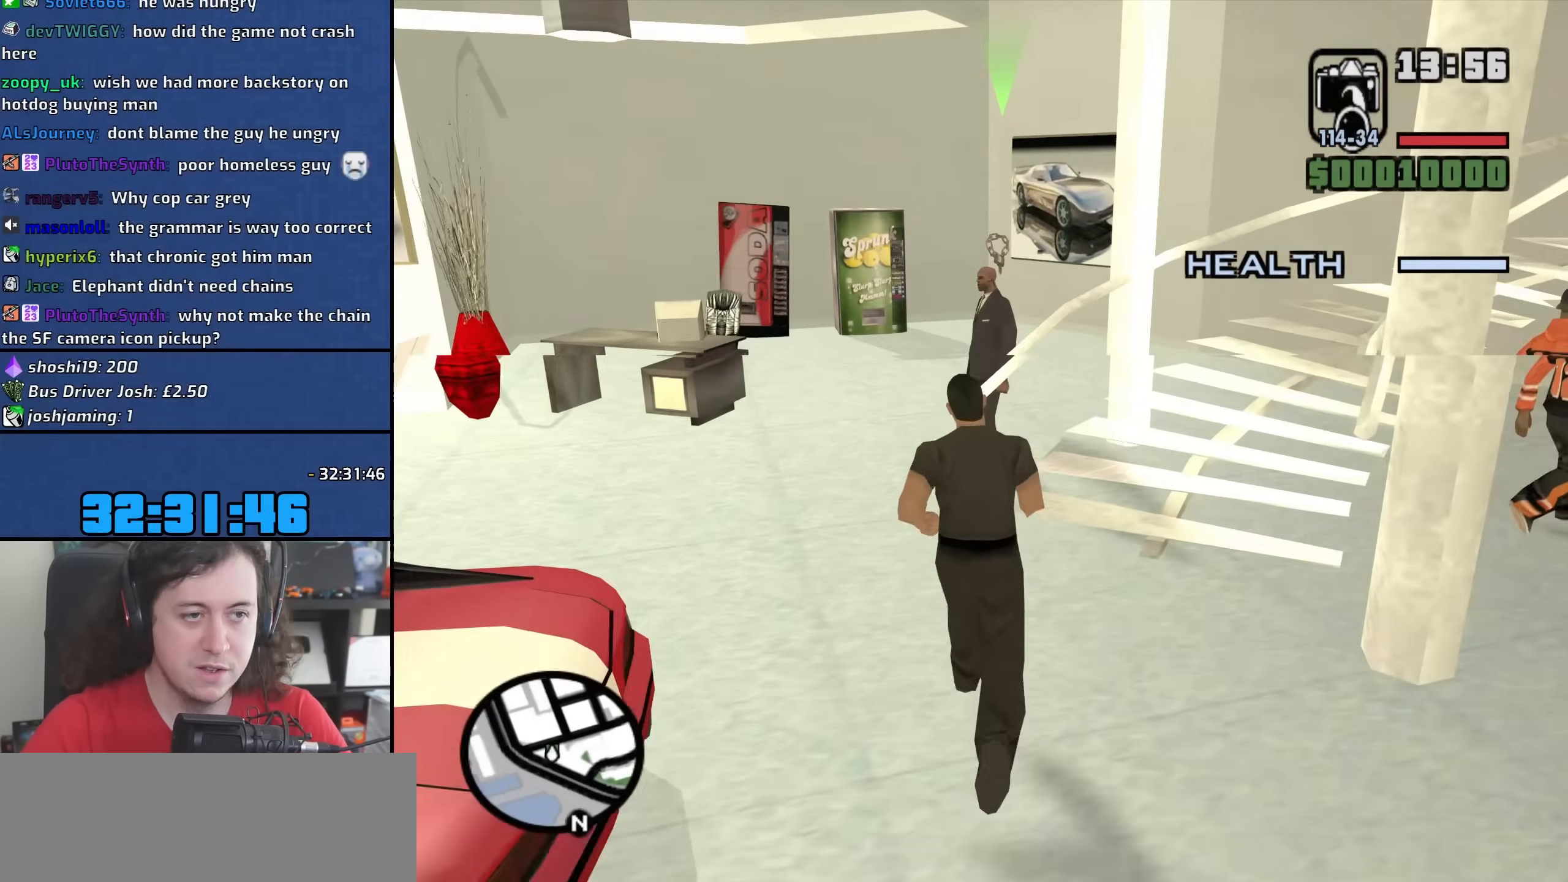
{"keys": ["w"], "mouse": [], "events": [[117, "a", "down"], [317, "a", "up"]]}
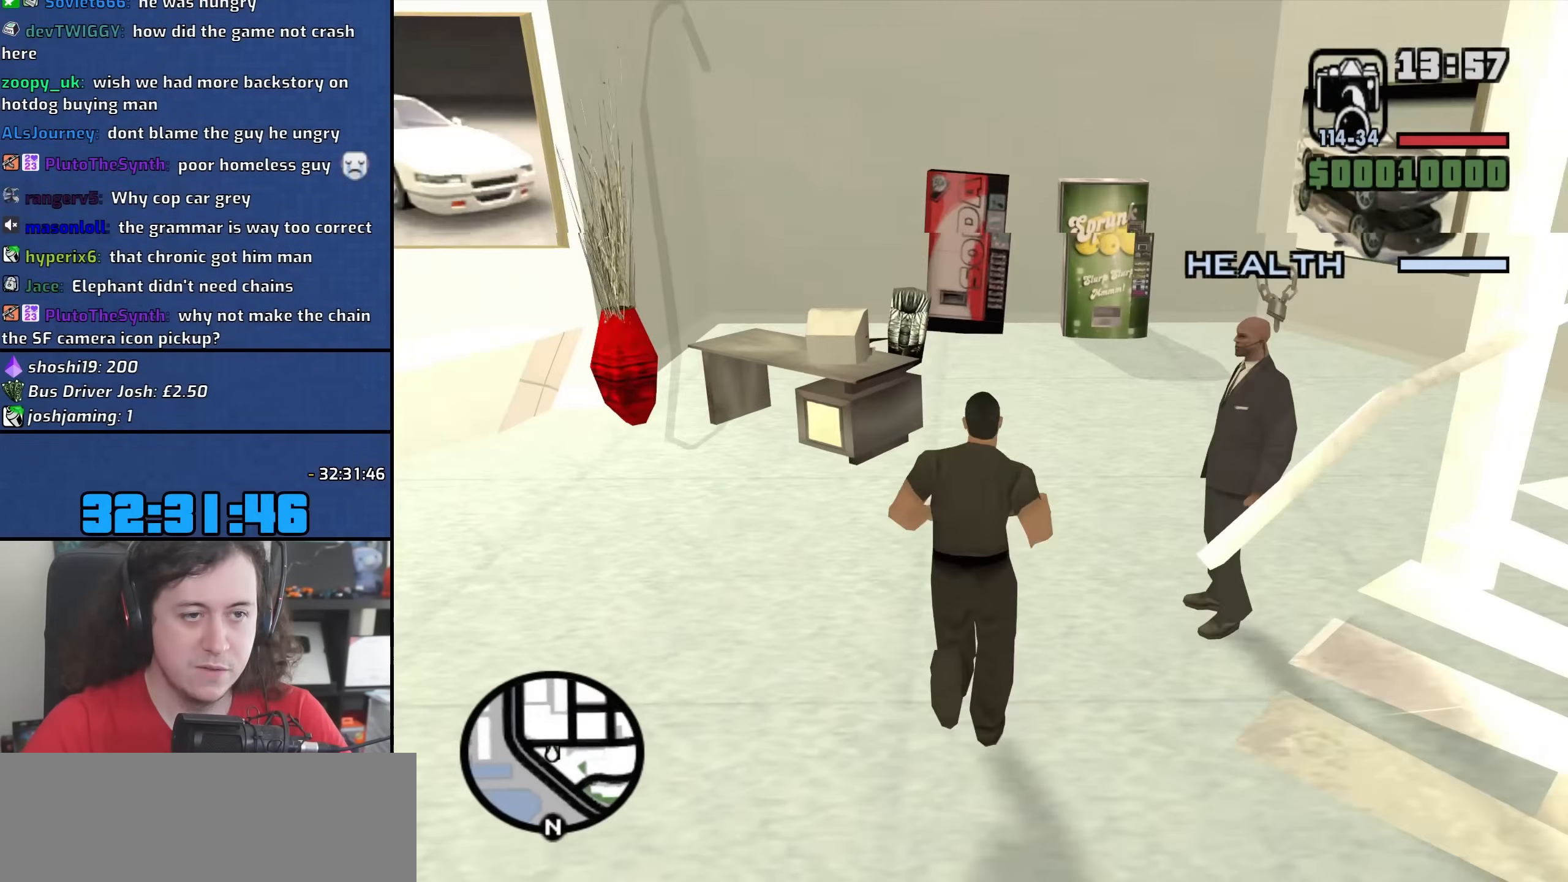
{"keys": ["w"], "mouse": [], "events": [[267, "d", "down"], [383, "d", "up"]]}
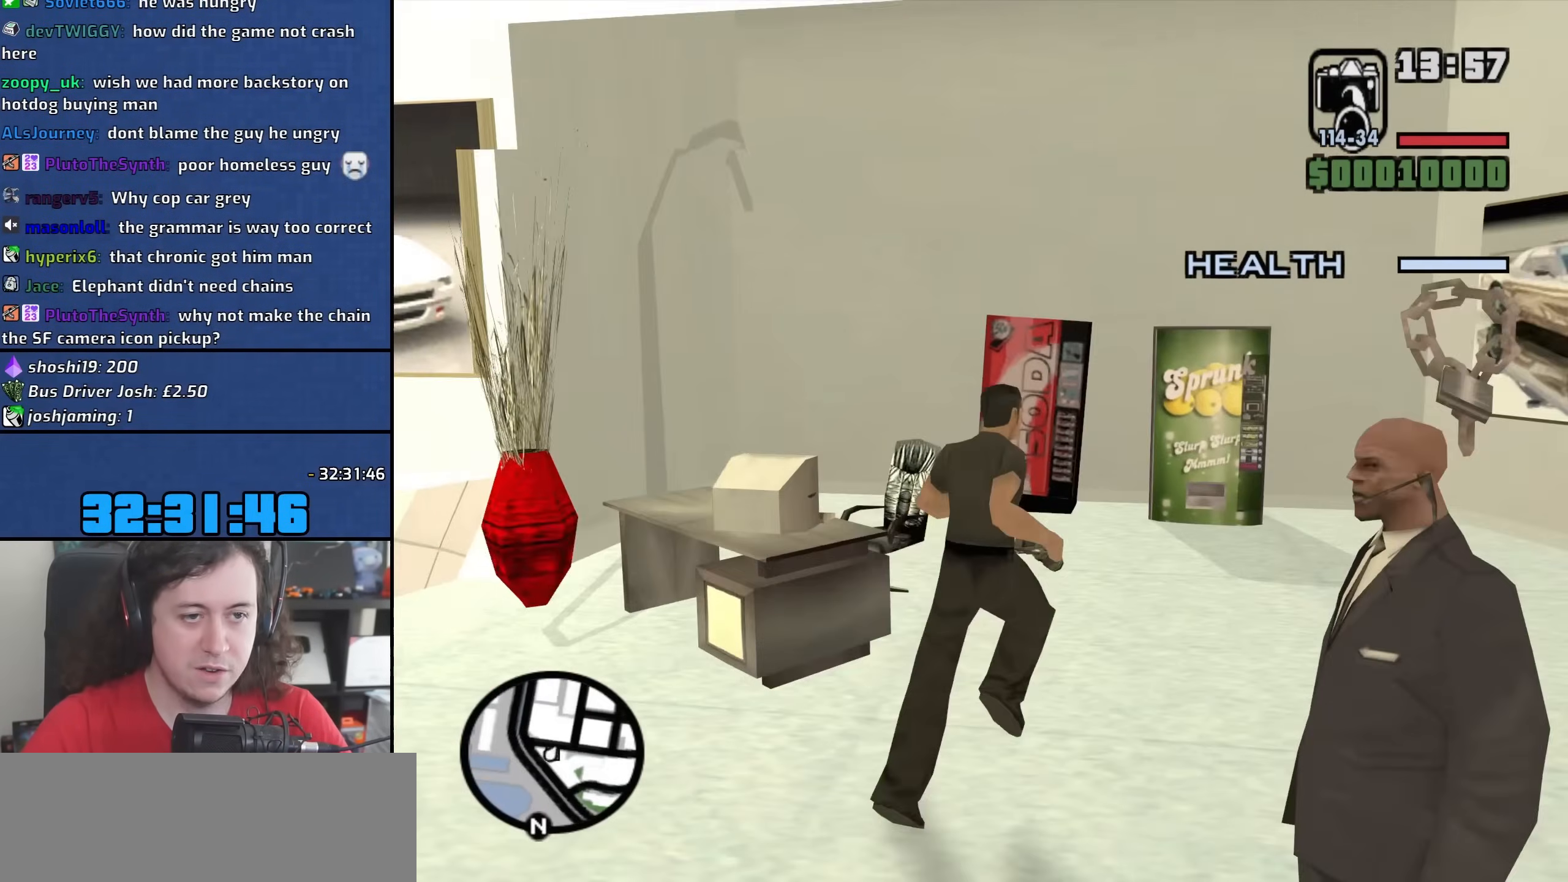
{"keys": ["a", "w"], "mouse": [], "events": [[450, "a", "down"]]}
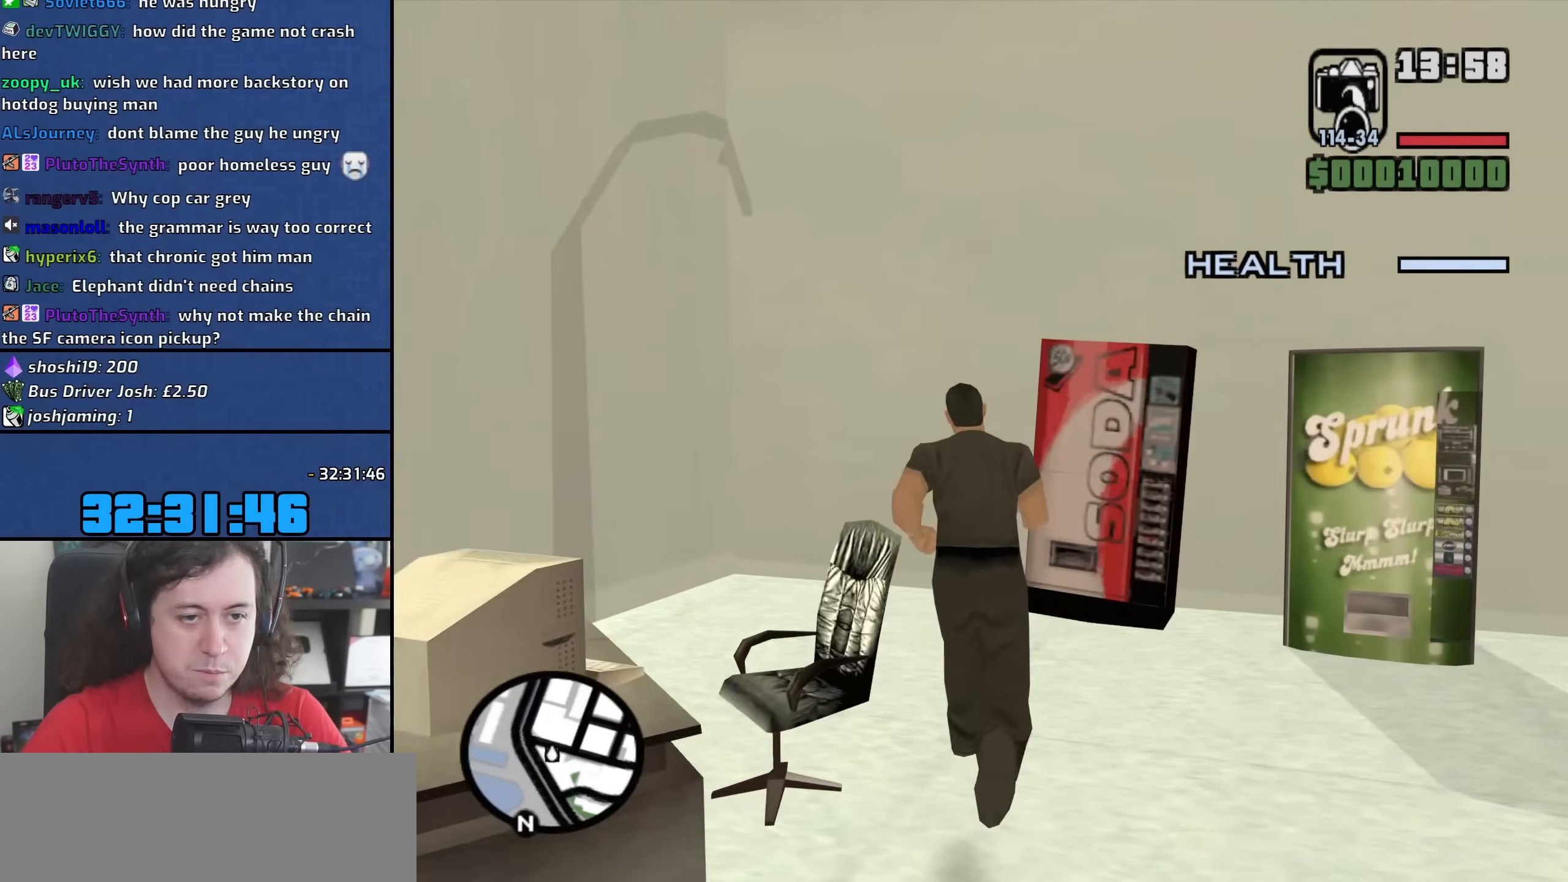
{"keys": ["w"], "mouse": [], "events": [[50, "a", "up"], [67, "w", "up"], [450, "w", "down"]]}
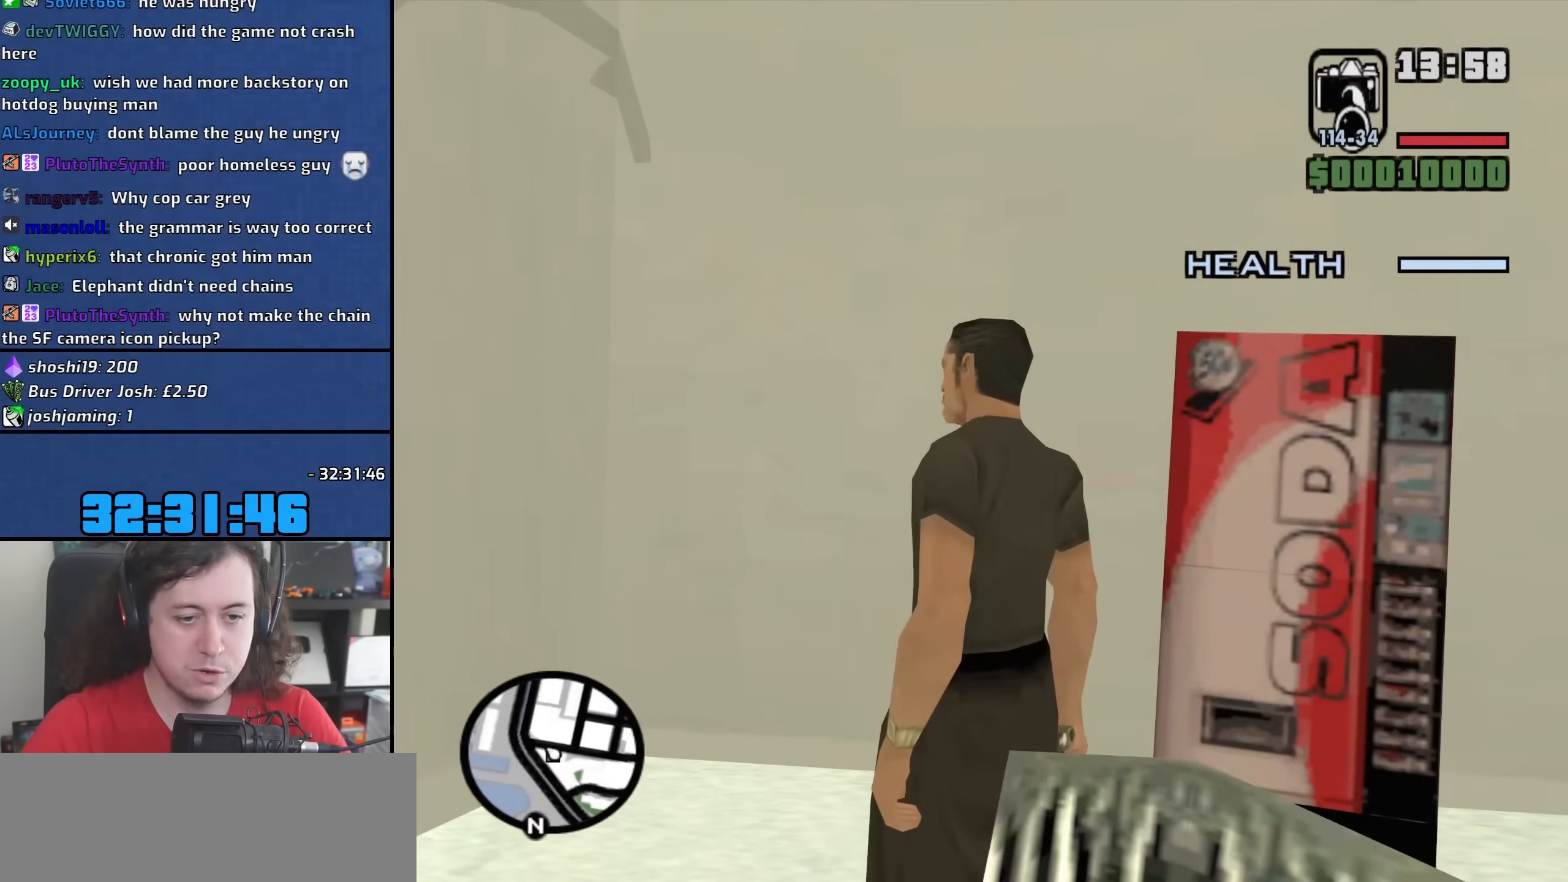
{"keys": [], "mouse": [], "events": [[117, "d", "down"], [233, "w", "up"], [367, "d", "up"]]}
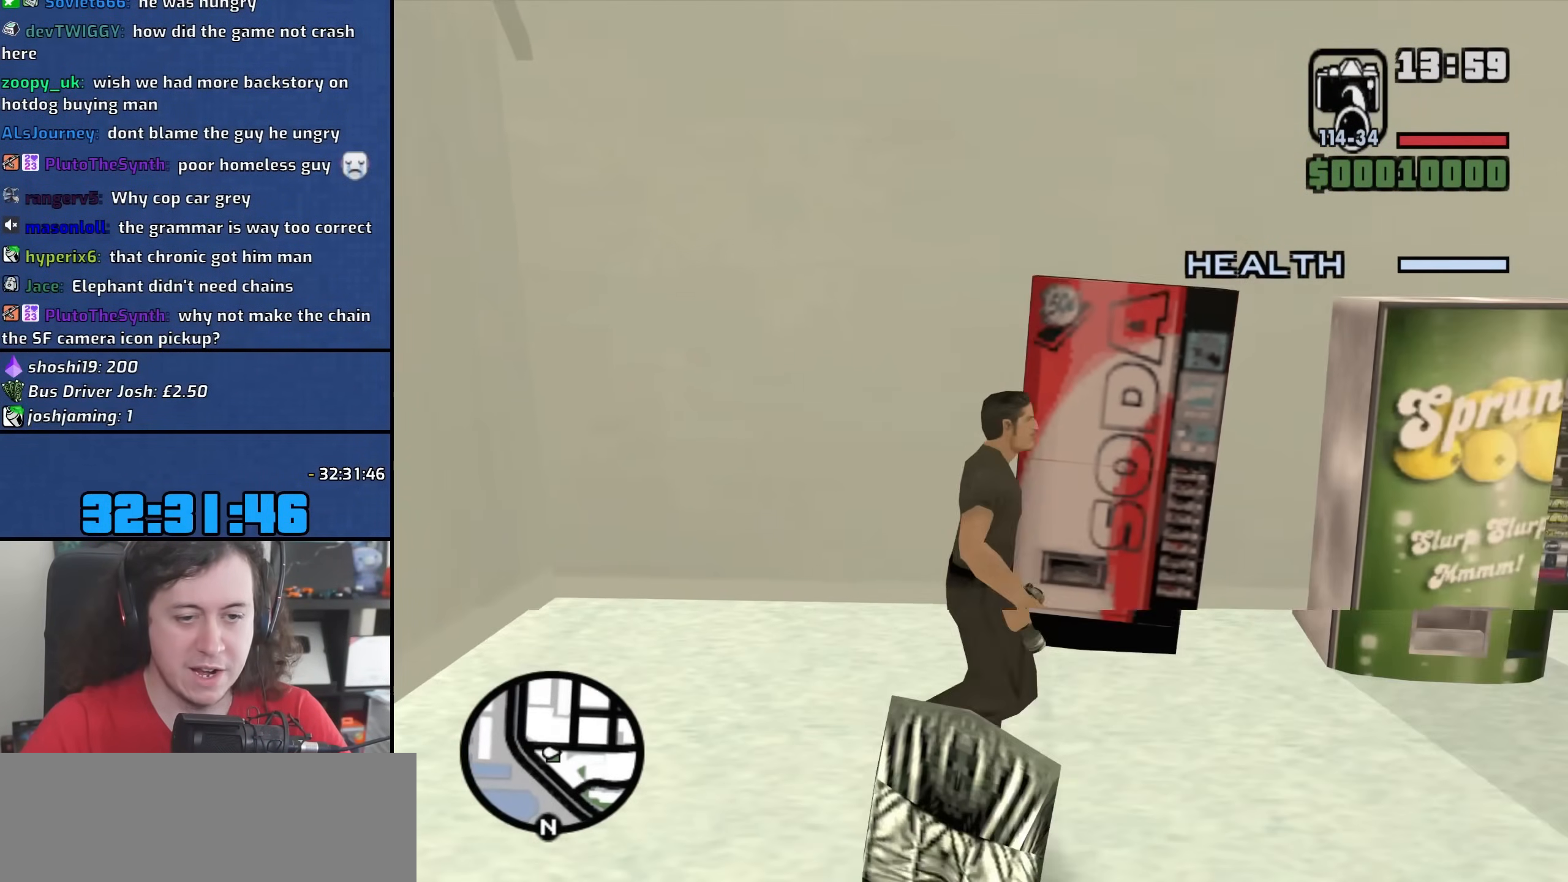
{"keys": ["w"], "mouse": [], "events": [[50, "d", "down"], [183, "w", "down"], [467, "d", "up"]]}
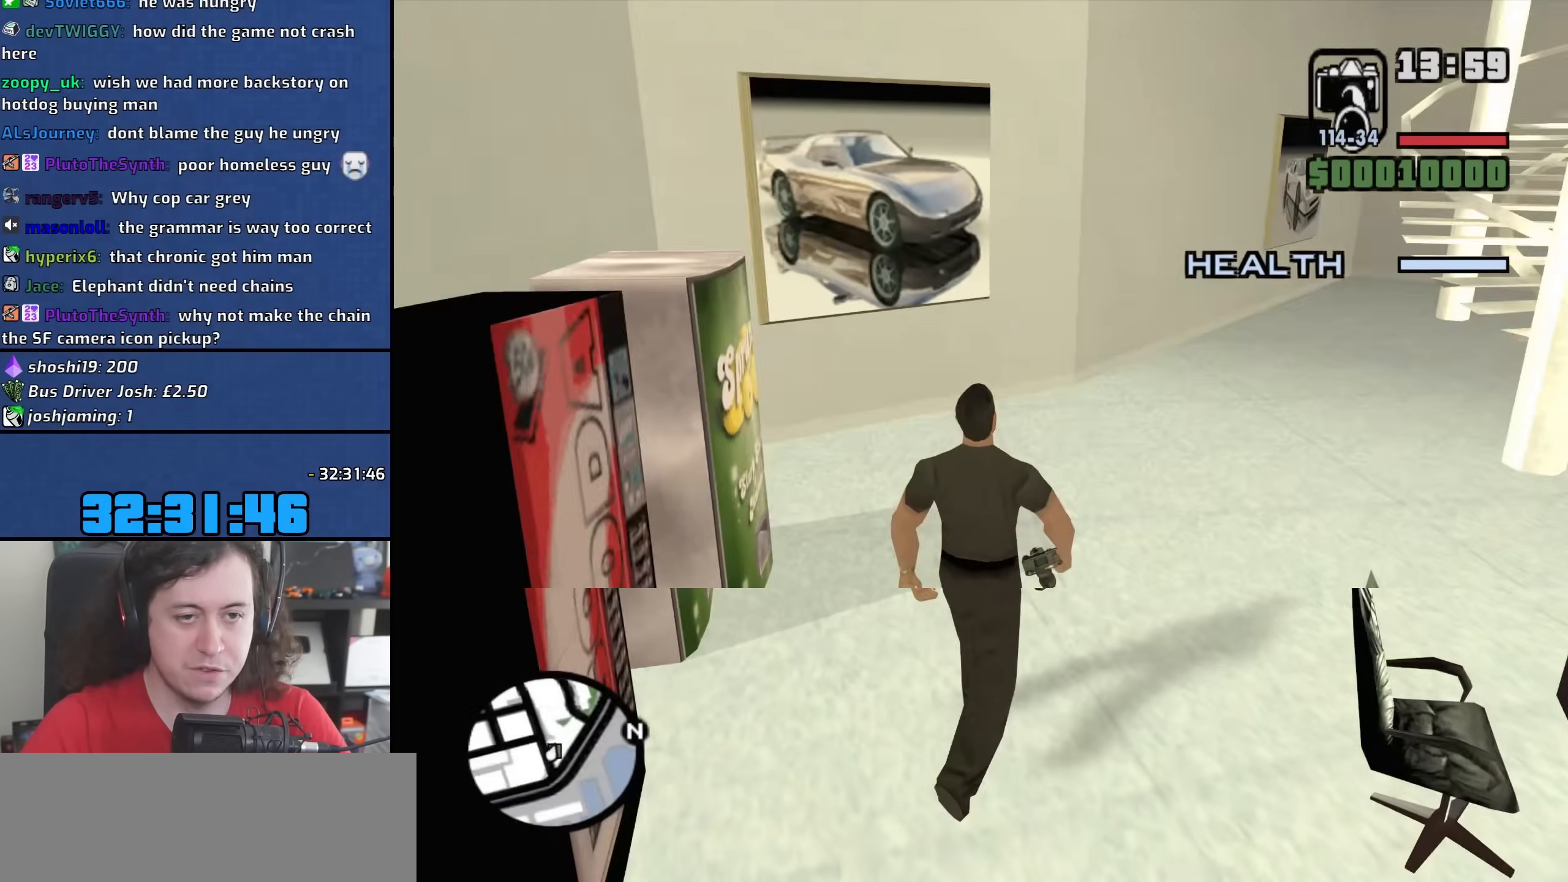
{"keys": ["w"], "mouse": [], "events": []}
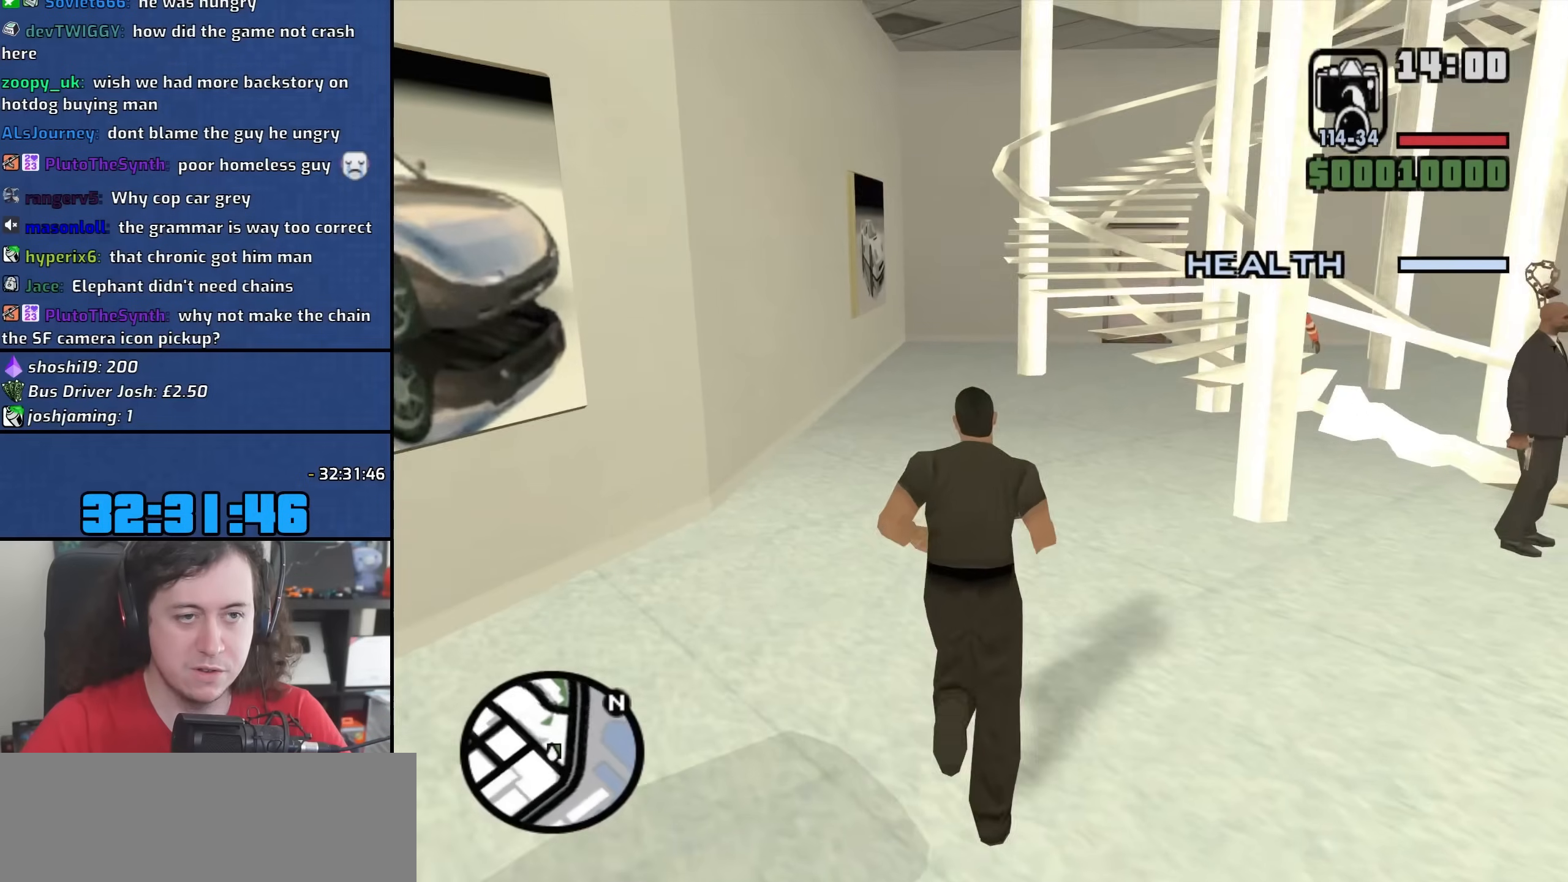
{"keys": ["a", "w"], "mouse": [], "events": [[233, "a", "down"]]}
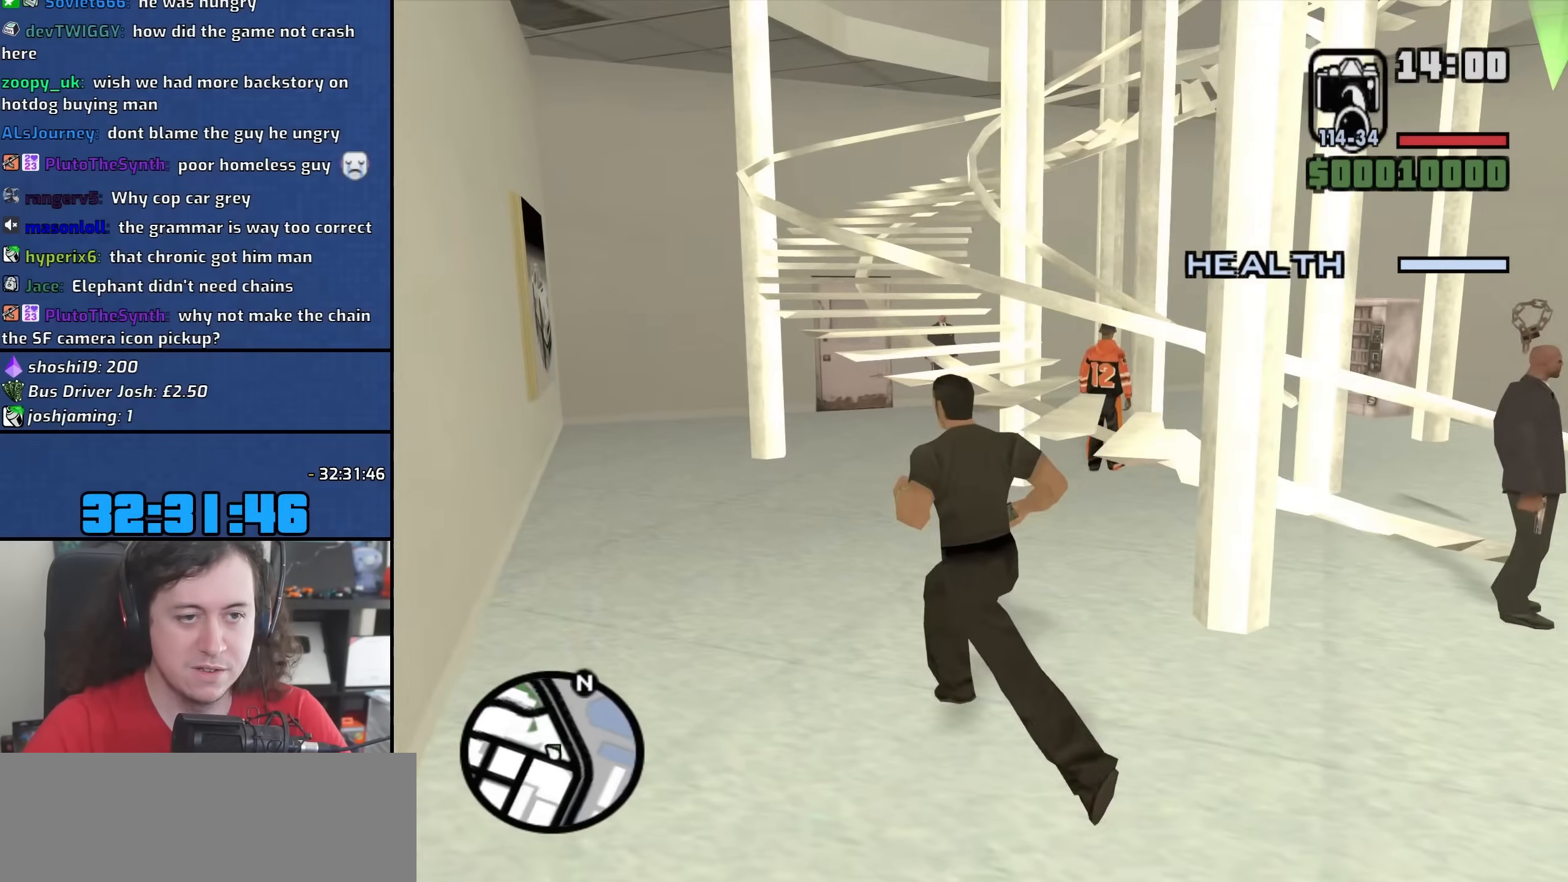
{"keys": ["a", "w"], "mouse": [], "events": []}
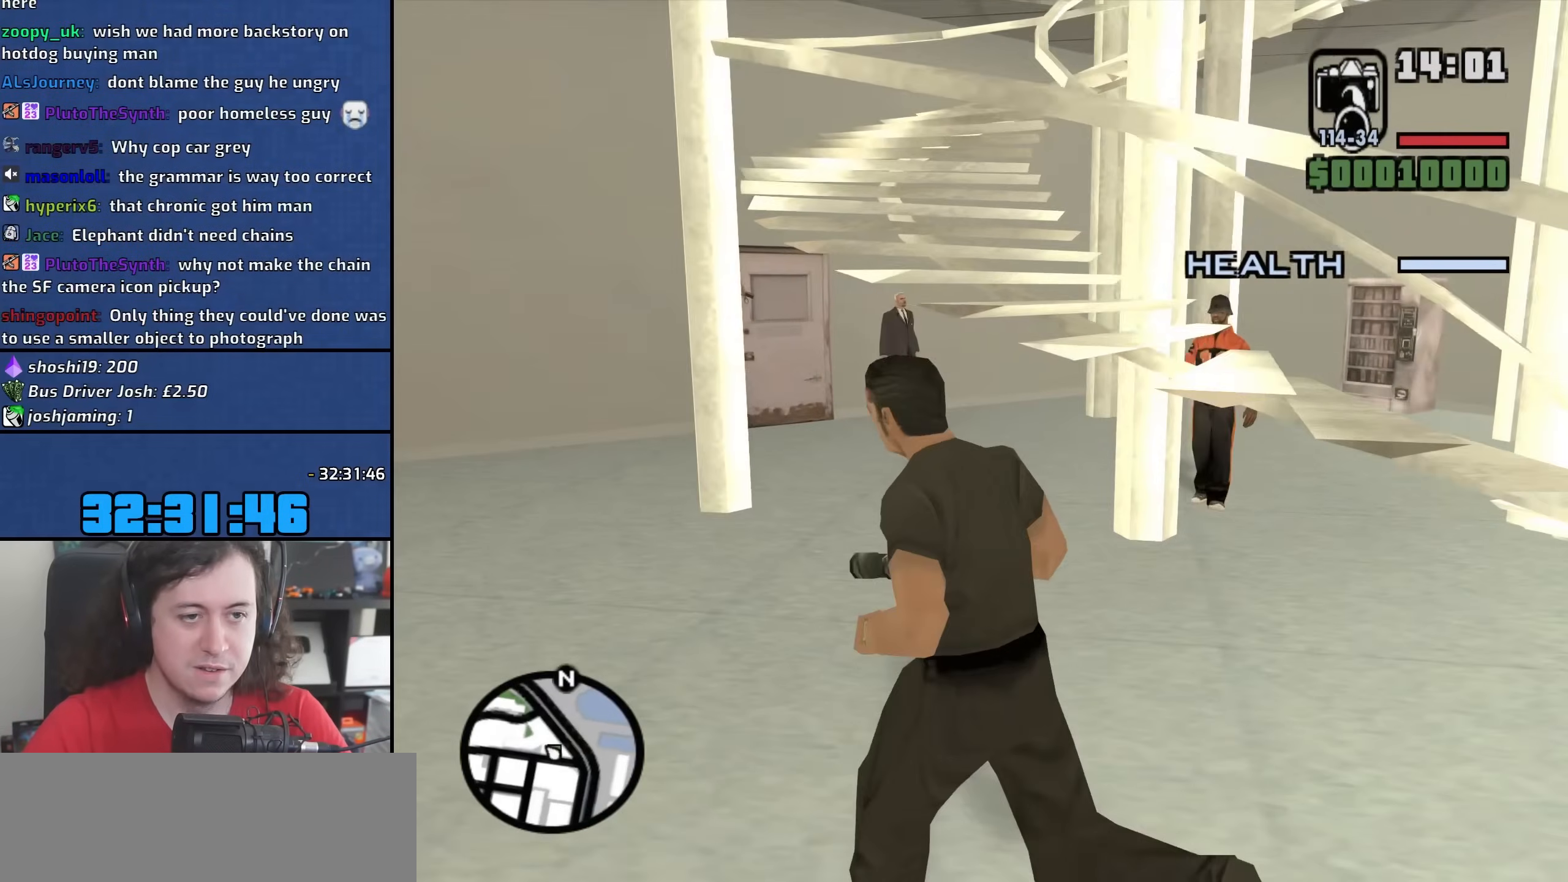
{"keys": ["d"], "mouse": [], "events": [[167, "a", "up"], [183, "w", "up"], [317, "d", "down"]]}
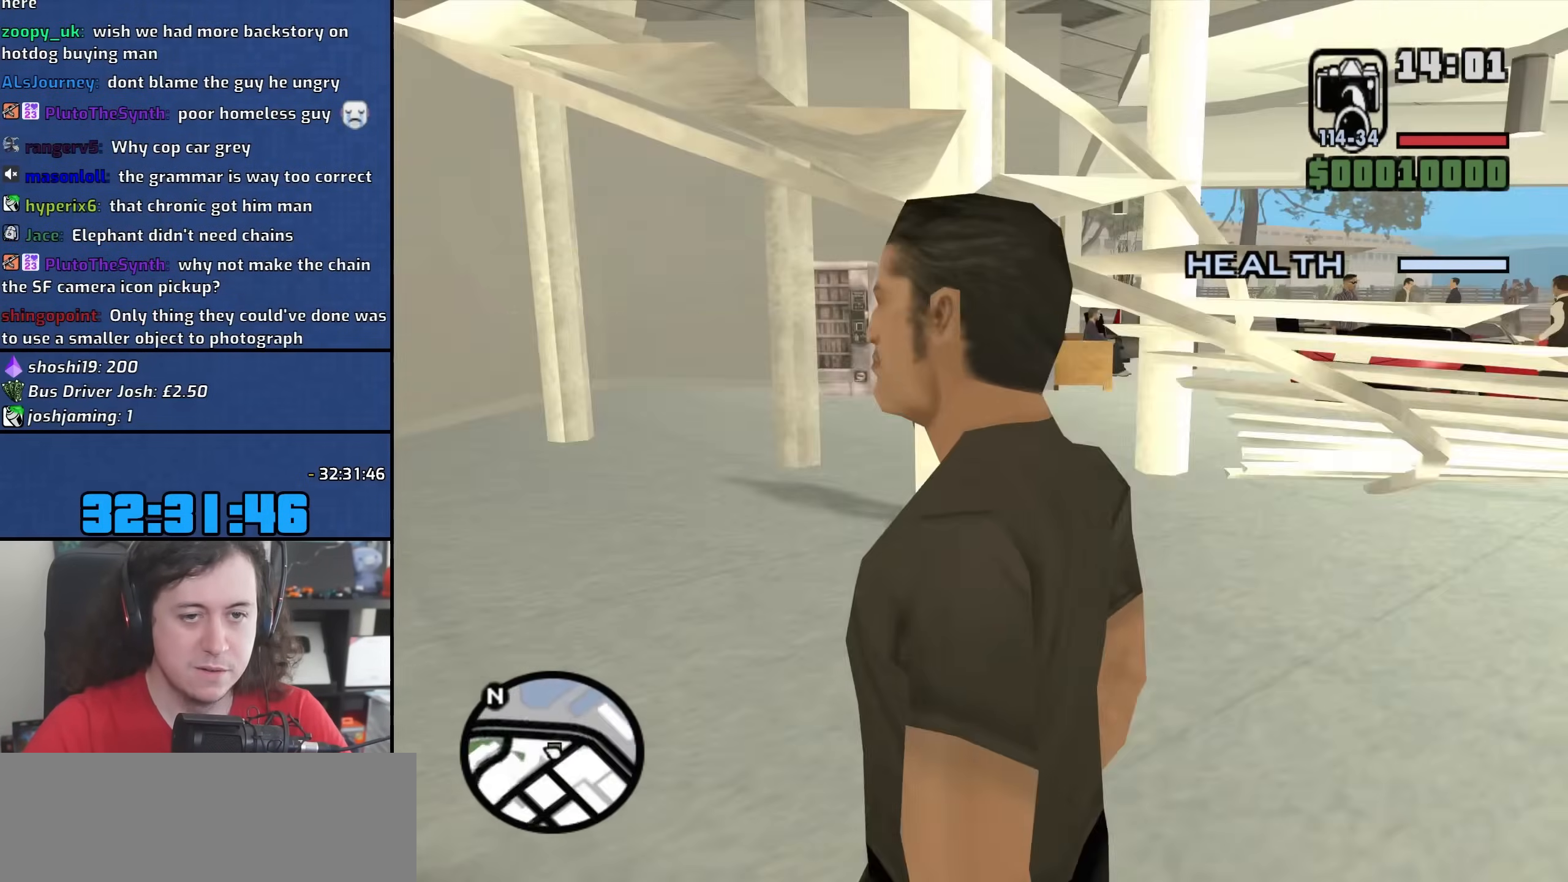
{"keys": ["d", "w"], "mouse": [], "events": [[450, "w", "down"]]}
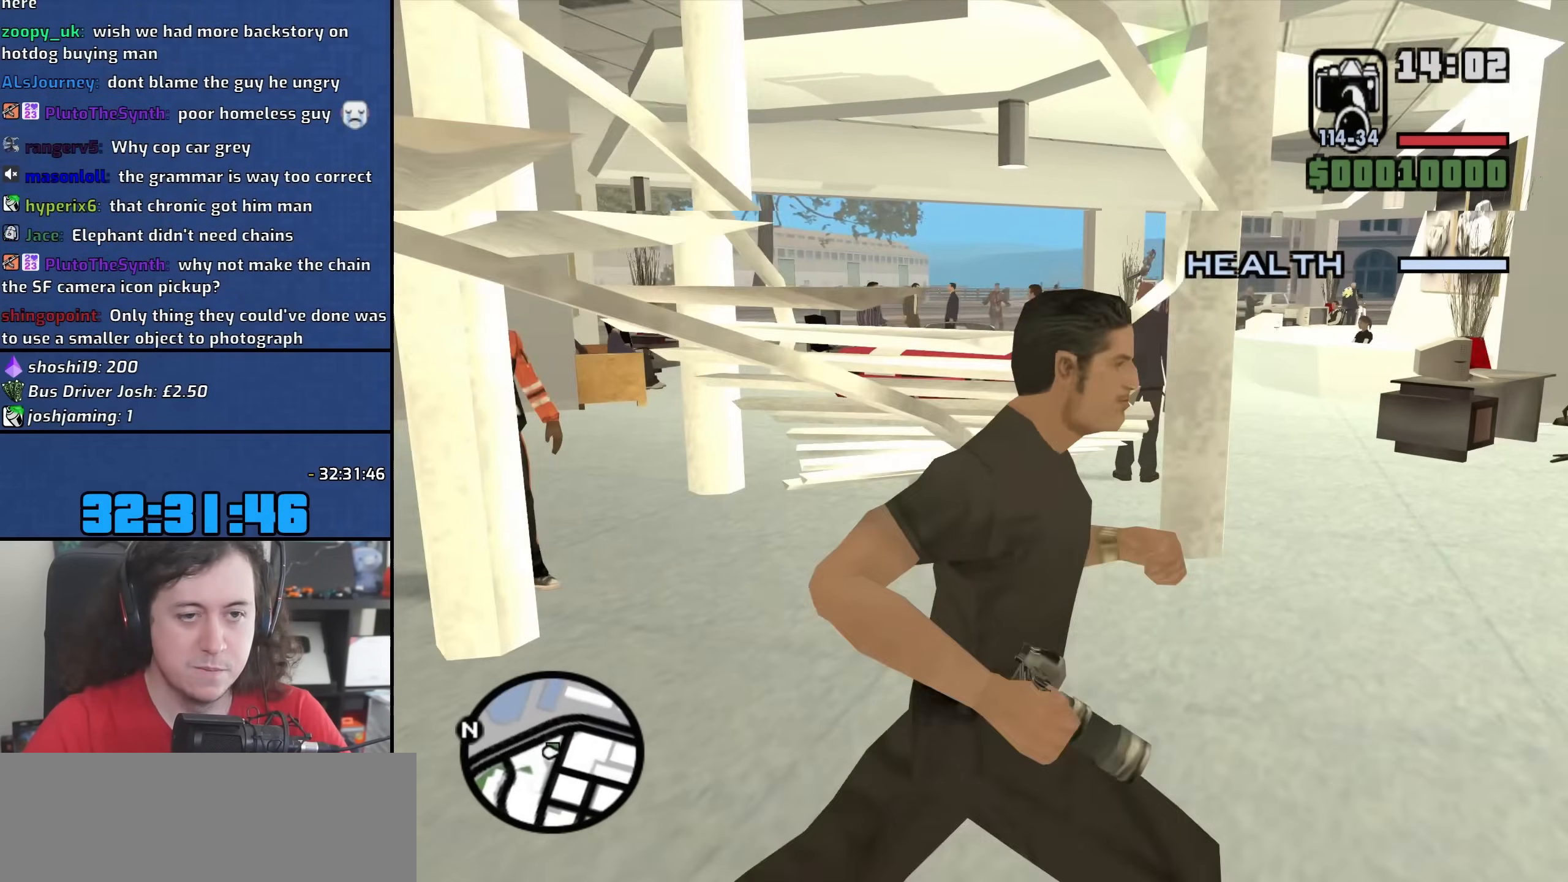
{"keys": ["d", "w"], "mouse": [], "events": []}
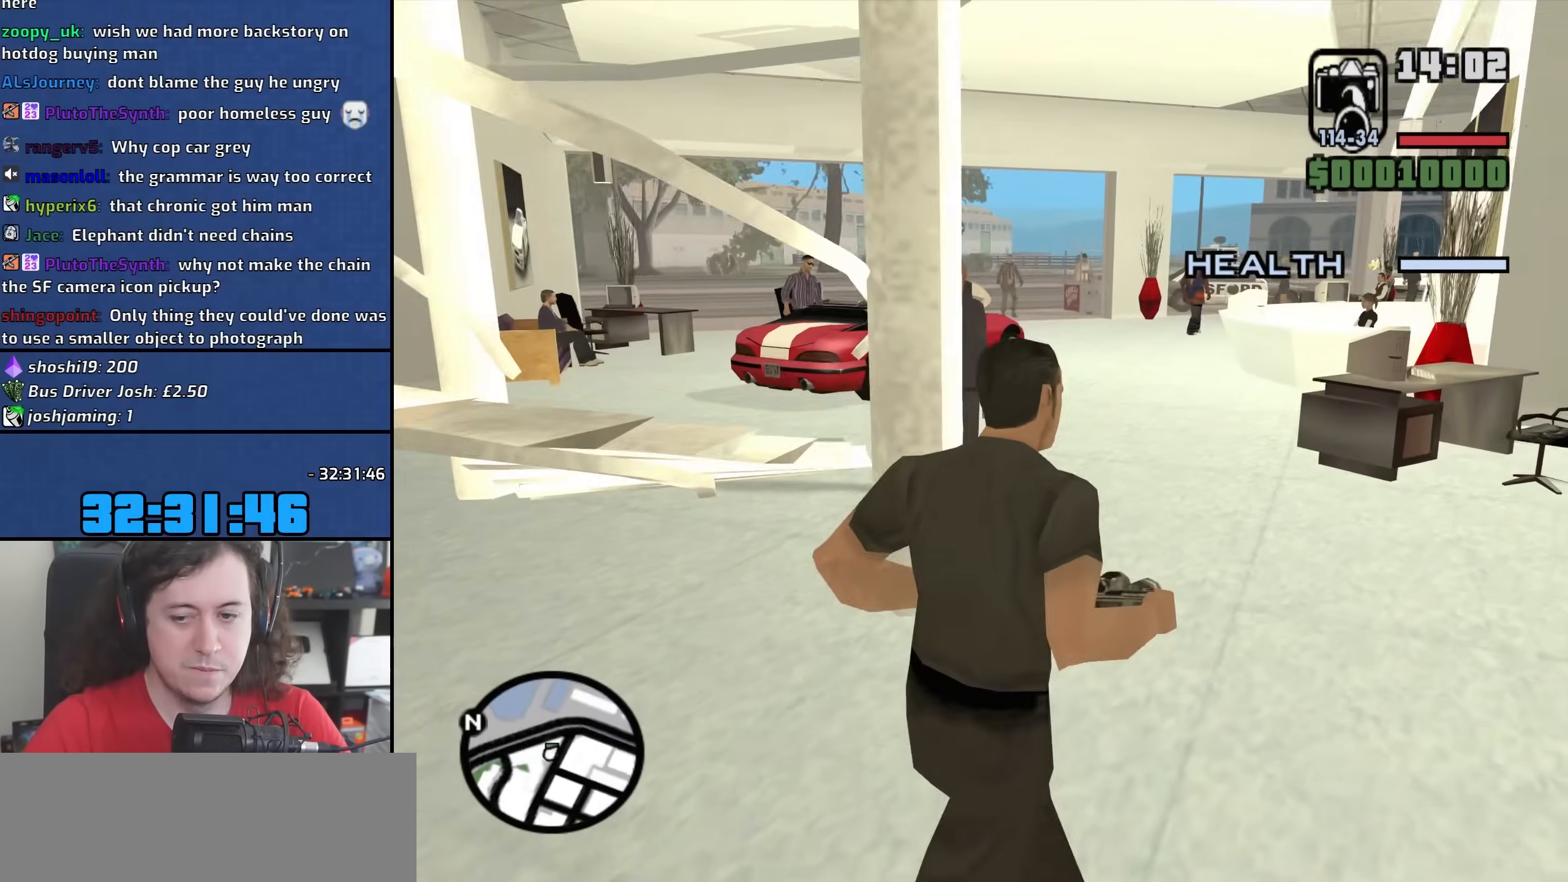
{"keys": ["d", "w"], "mouse": [], "events": [[300, "w", "up"], [383, "w", "down"]]}
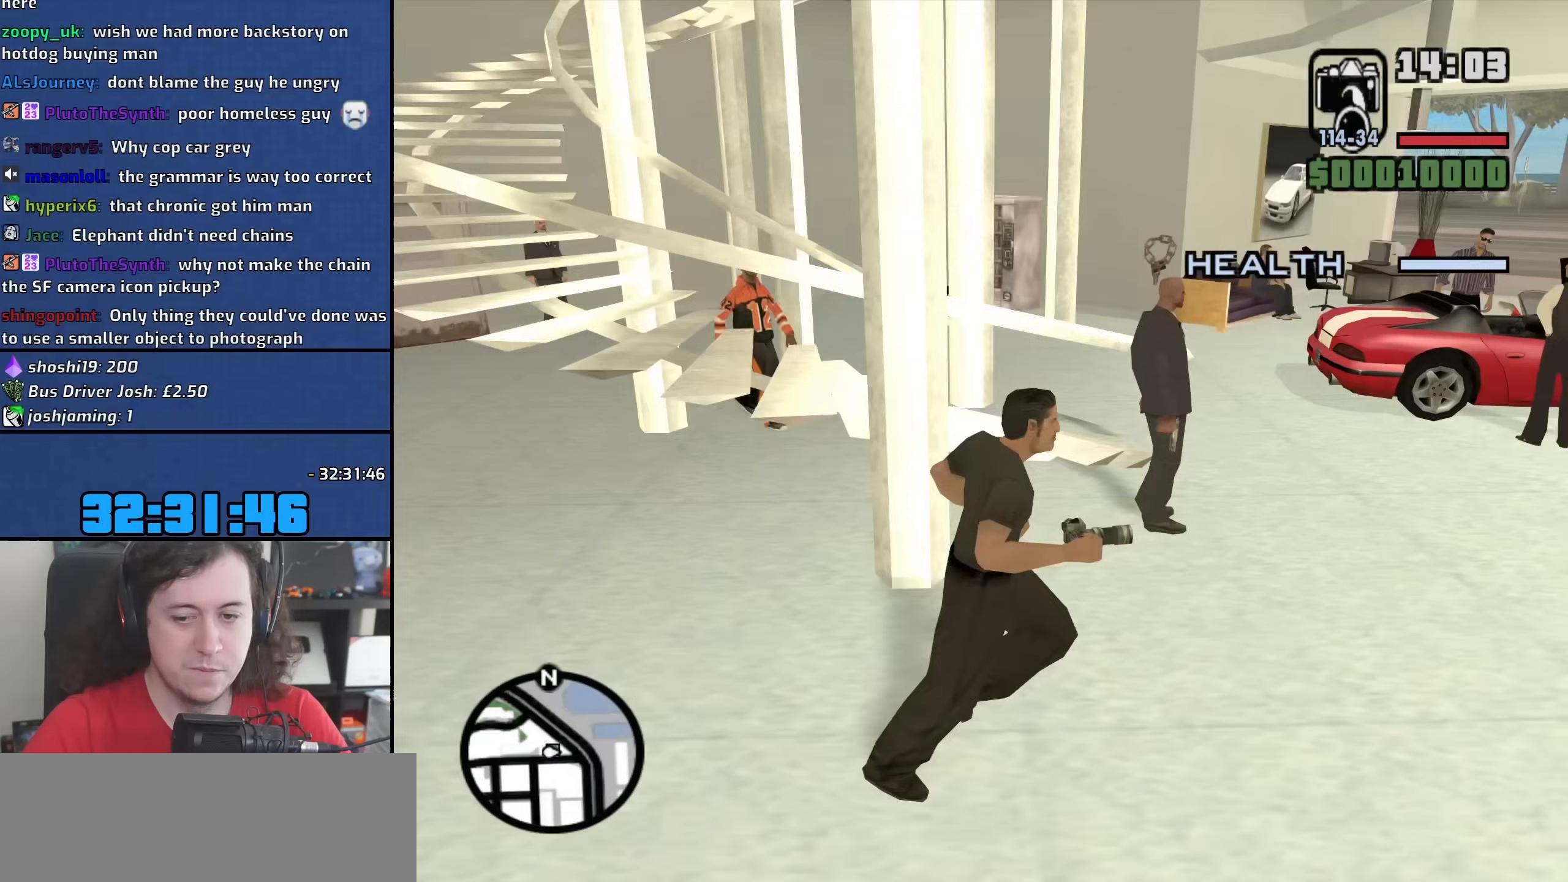
{"keys": ["d"], "mouse": [], "events": [[317, "w", "up"]]}
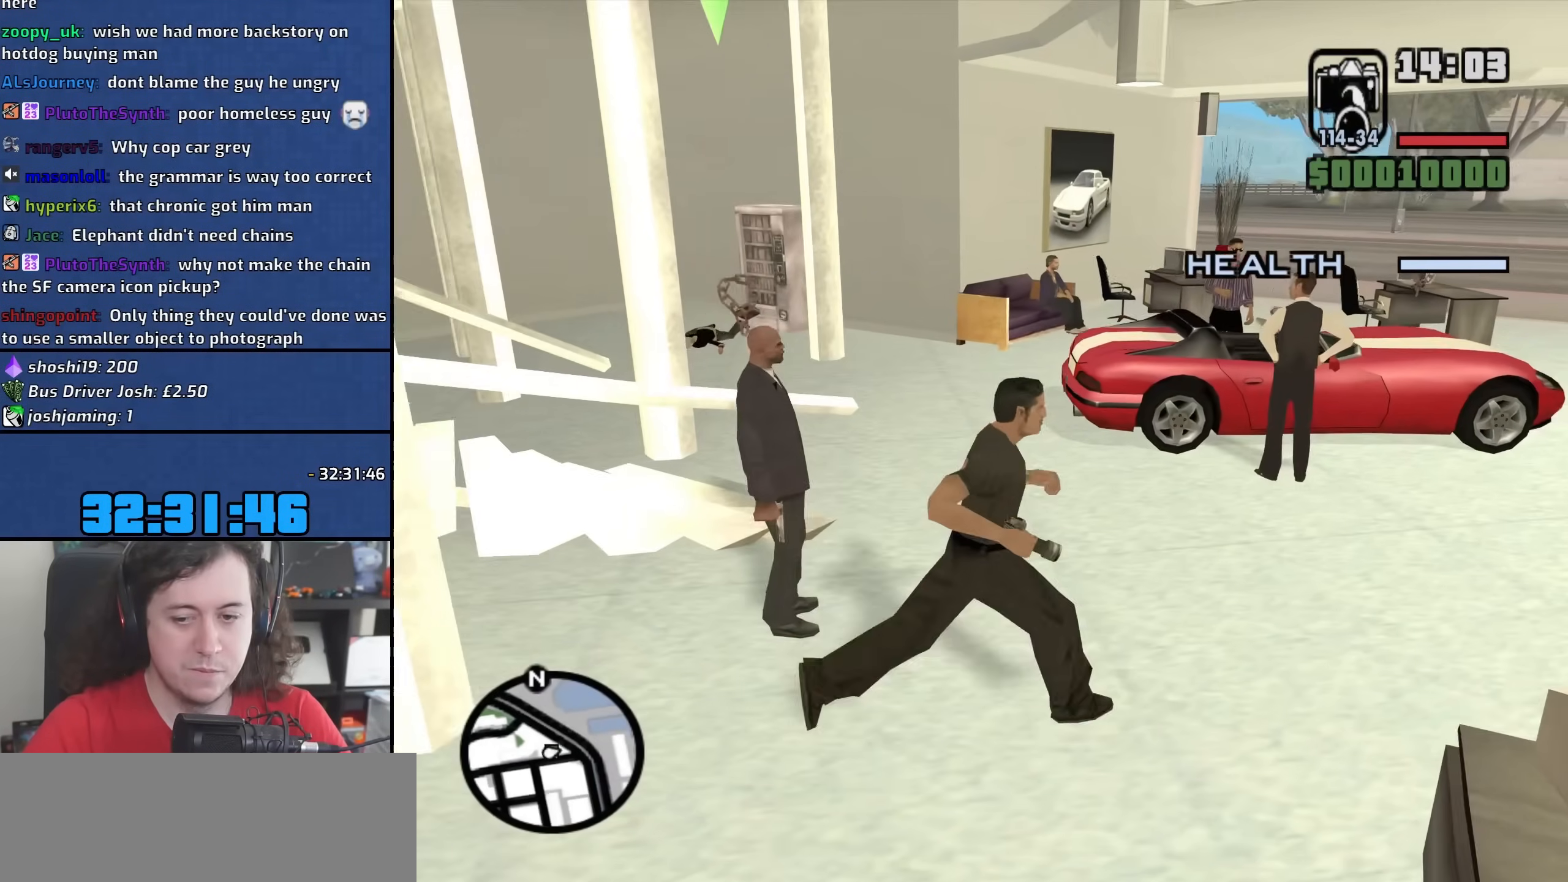
{"keys": ["s"], "mouse": [], "events": [[250, "s", "down"], [417, "d", "up"]]}
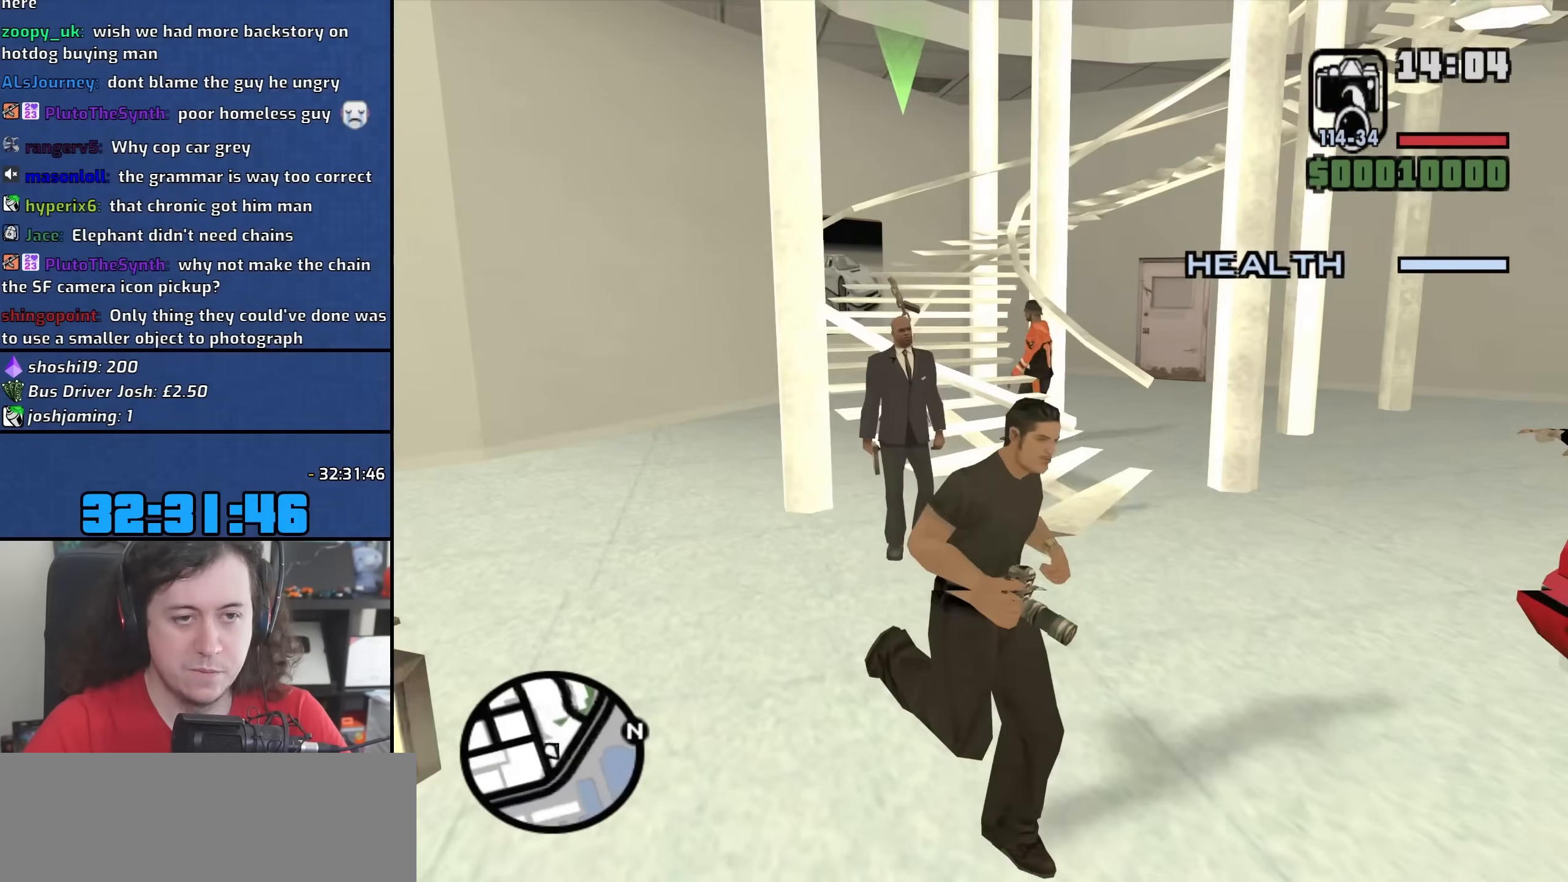
{"keys": ["s"], "mouse": ["left", "right"], "events": [[250, "mouse_right", "down"], [450, "mouse_left", "down"]]}
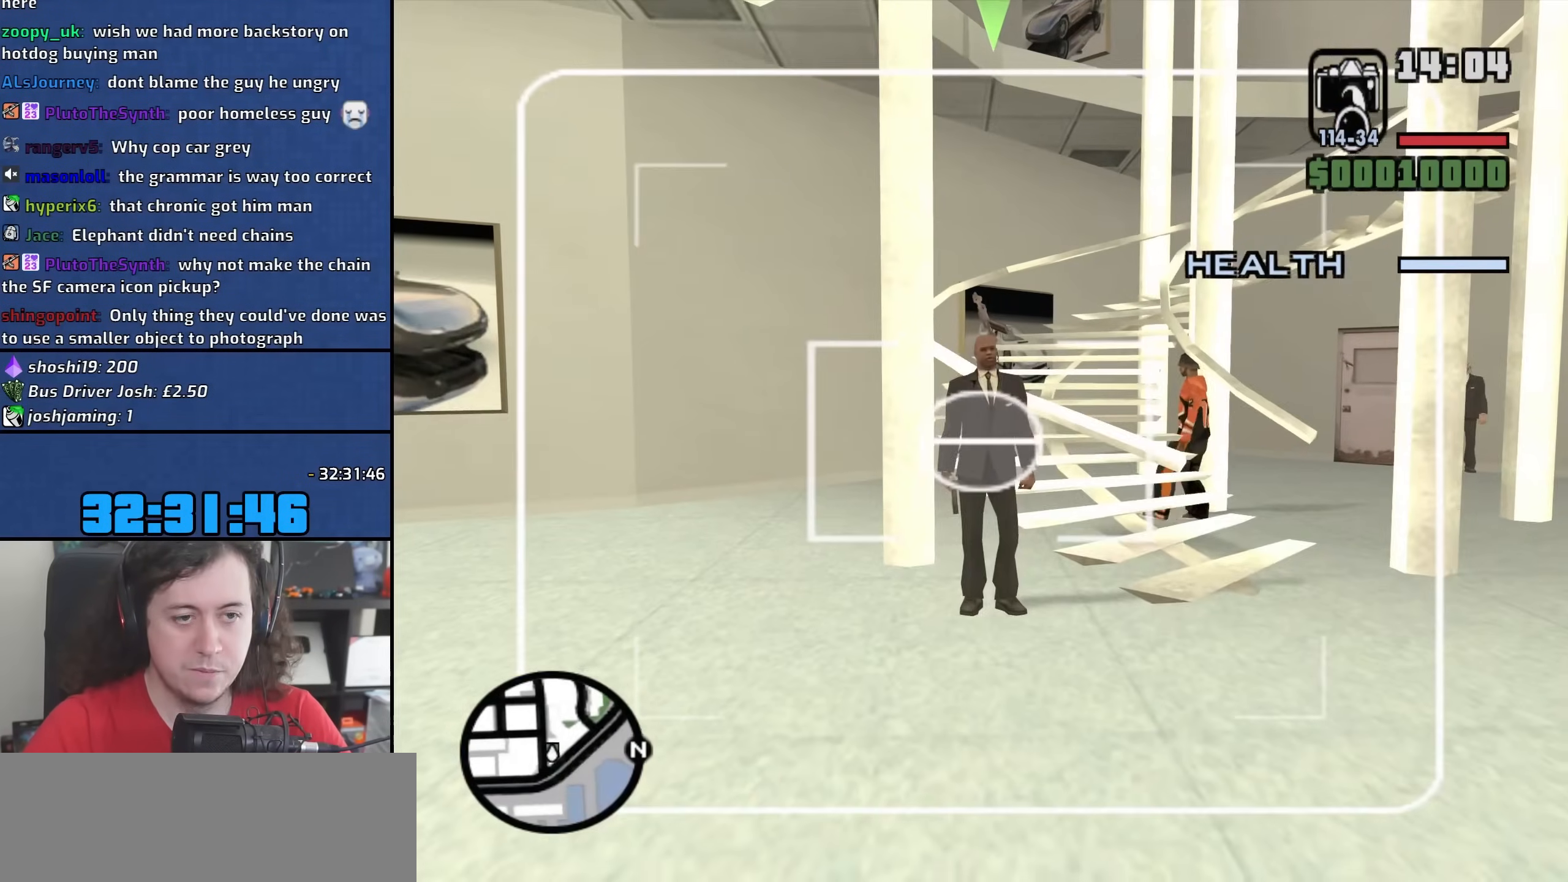
{"keys": ["s"], "mouse": [], "events": [[83, "mouse_left", "up"], [267, "mouse_right", "up"]]}
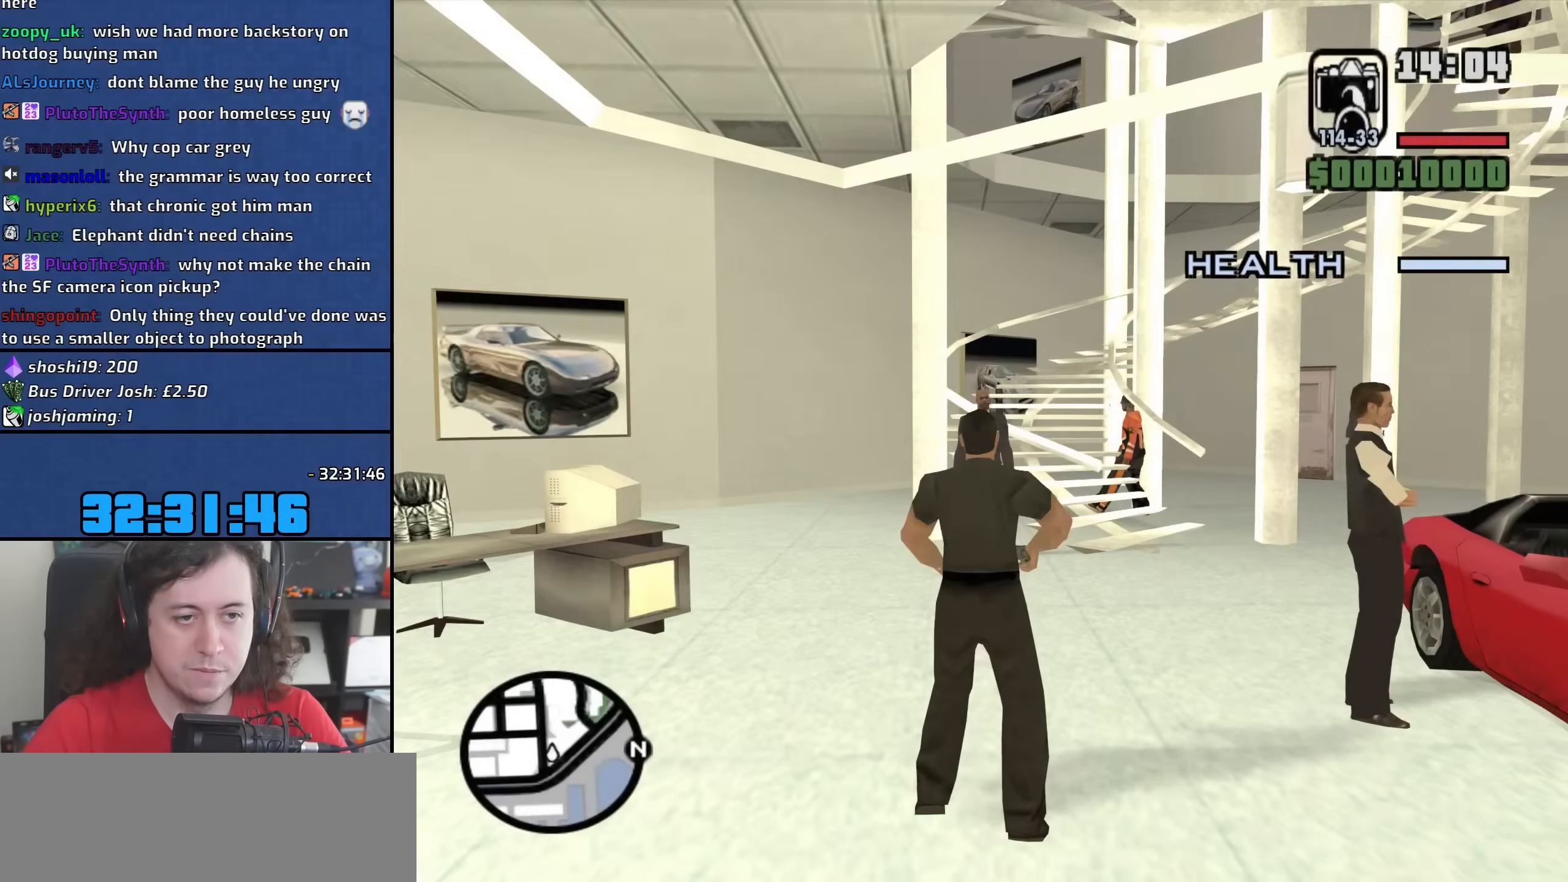
{"keys": [], "mouse": [], "events": [[250, "s", "up"]]}
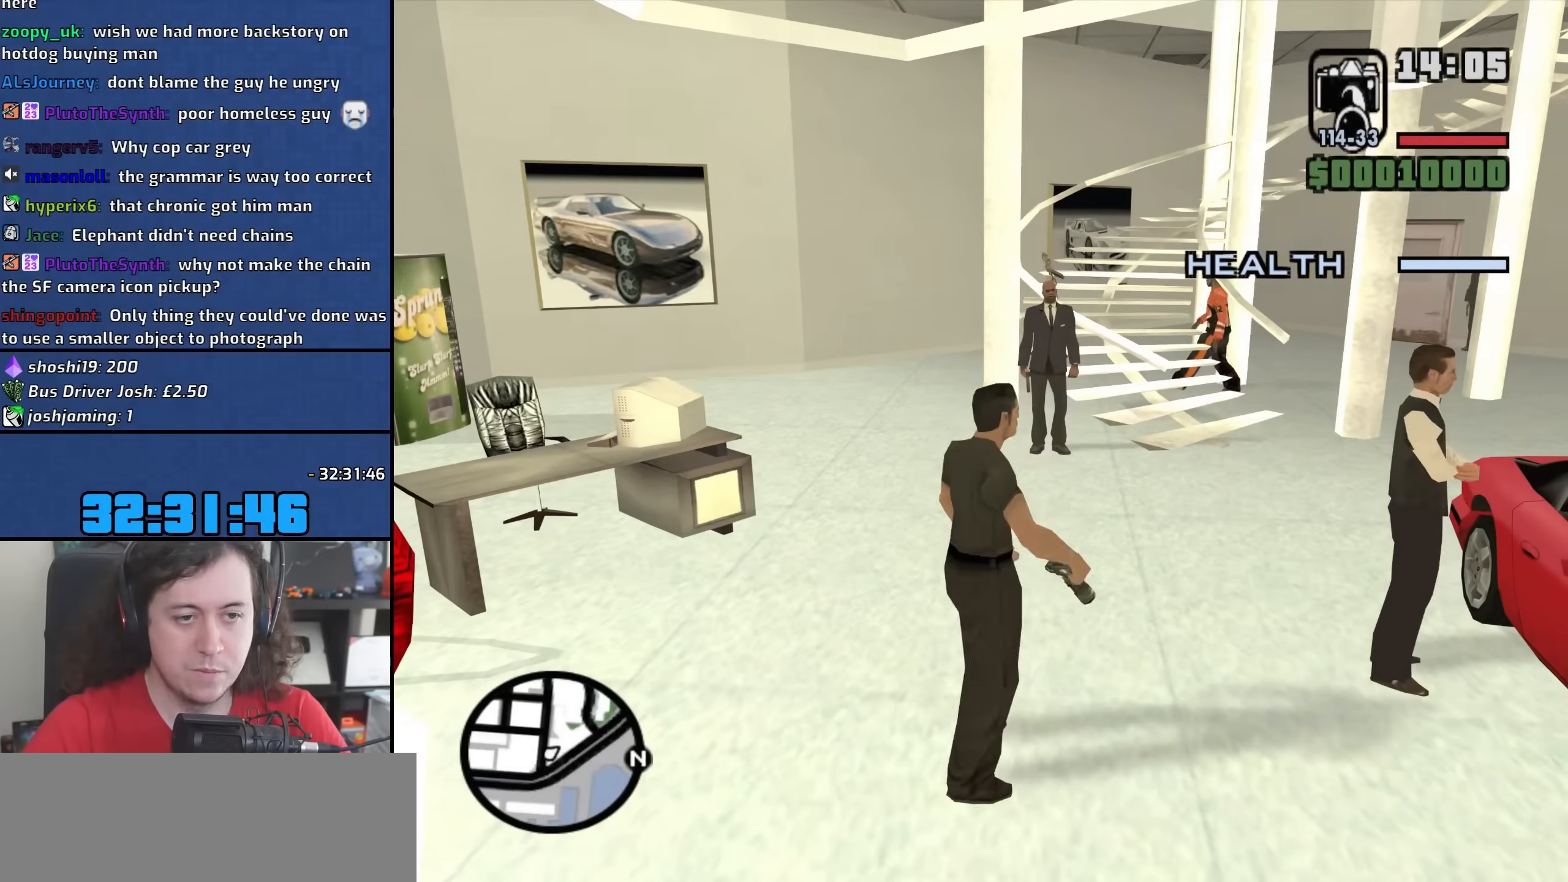
{"keys": [], "mouse": [], "events": []}
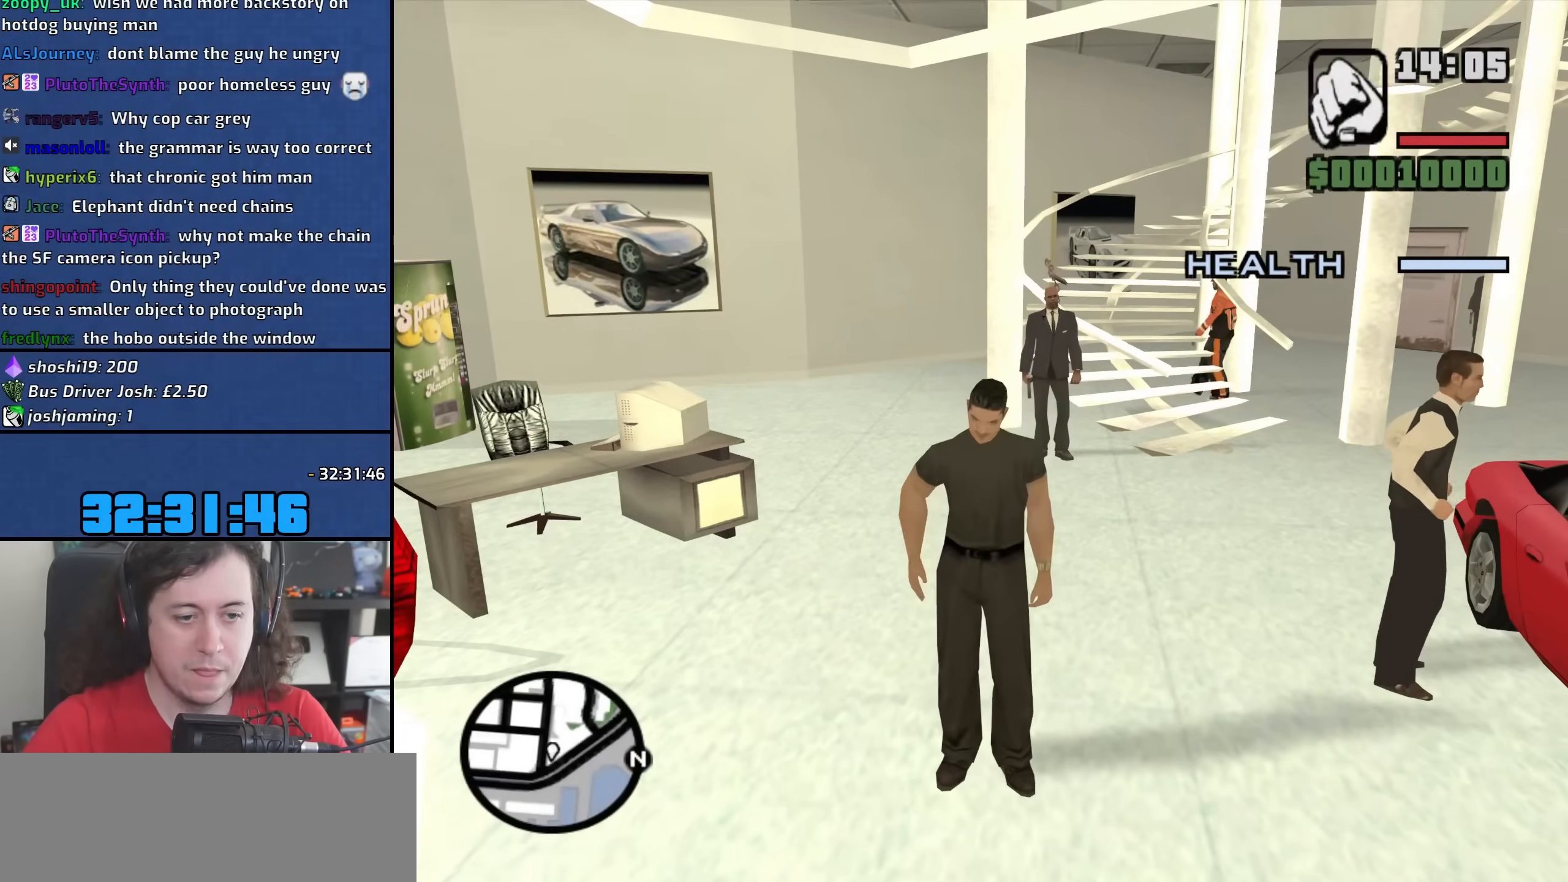
{"keys": [], "mouse": [], "events": []}
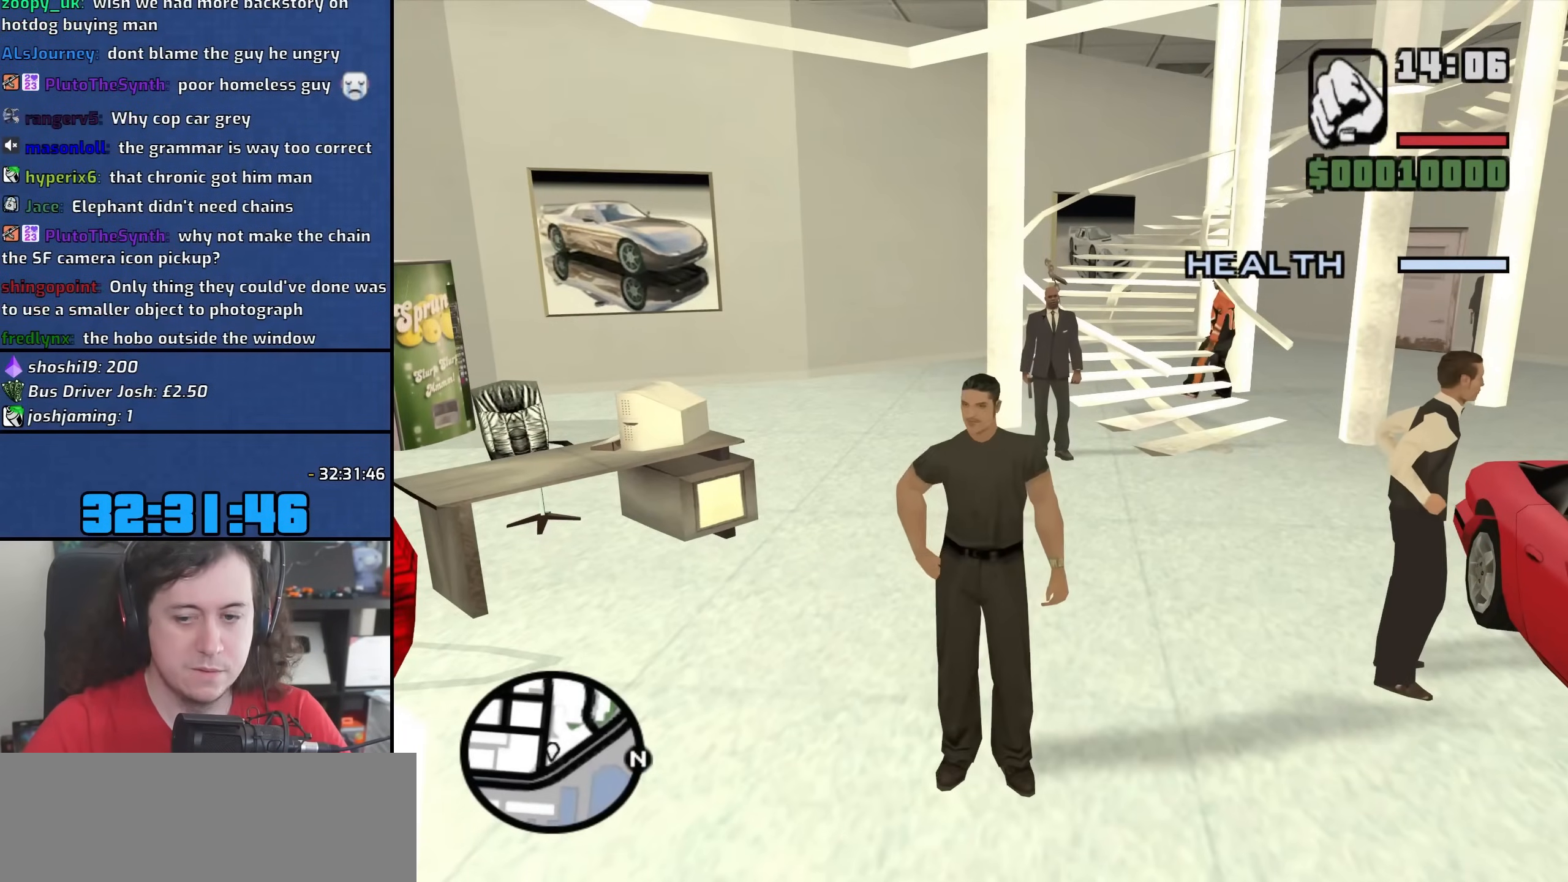
{"keys": ["w"], "mouse": [], "events": [[500, "w", "down"]]}
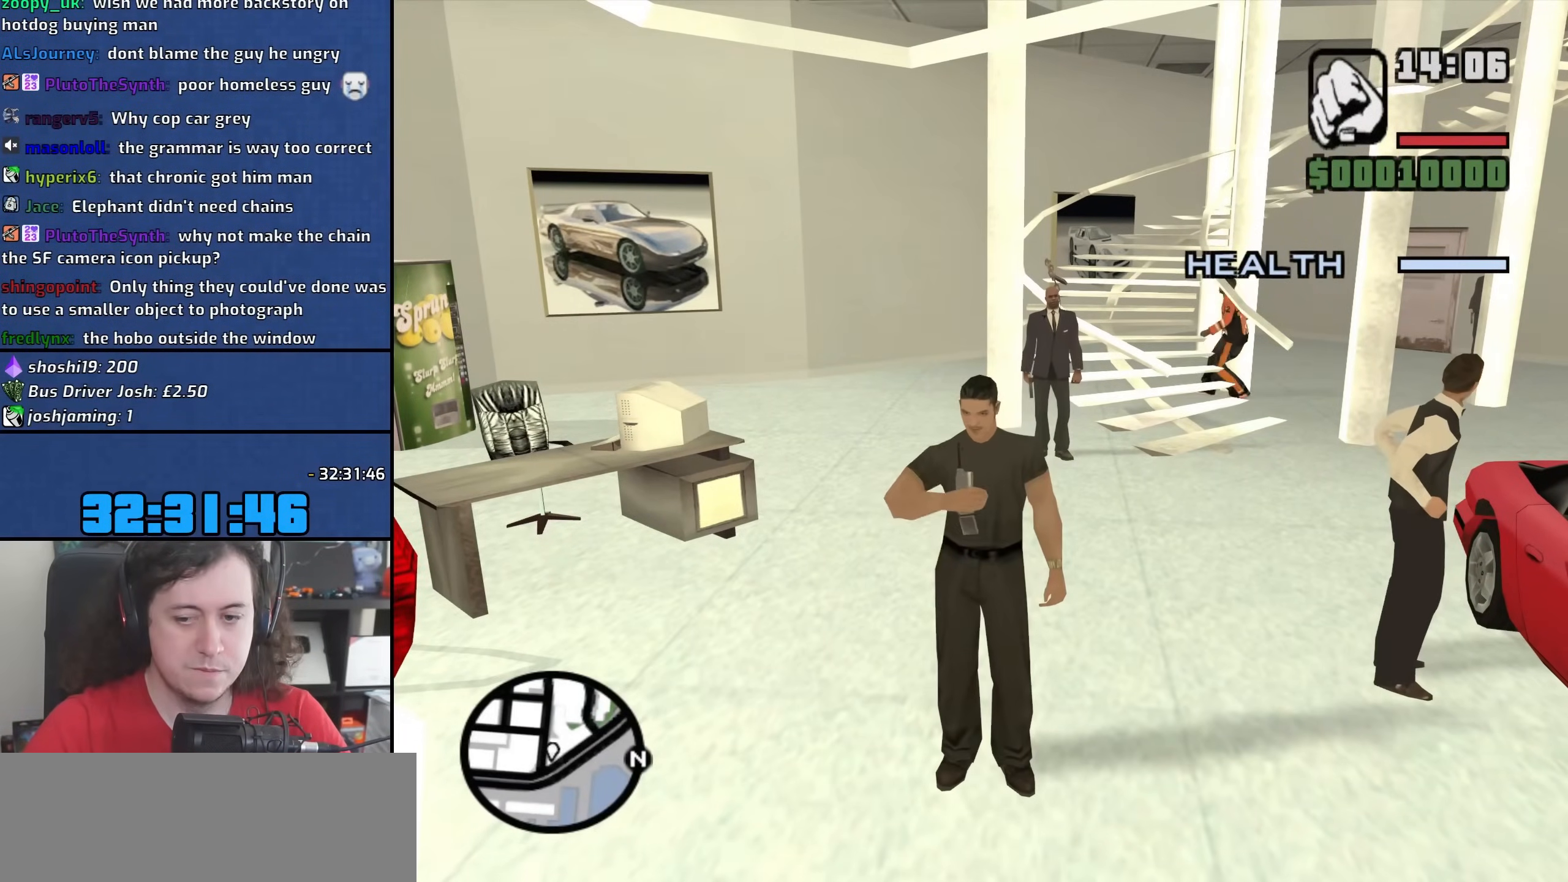
{"keys": [], "mouse": [], "events": [[67, "w", "up"]]}
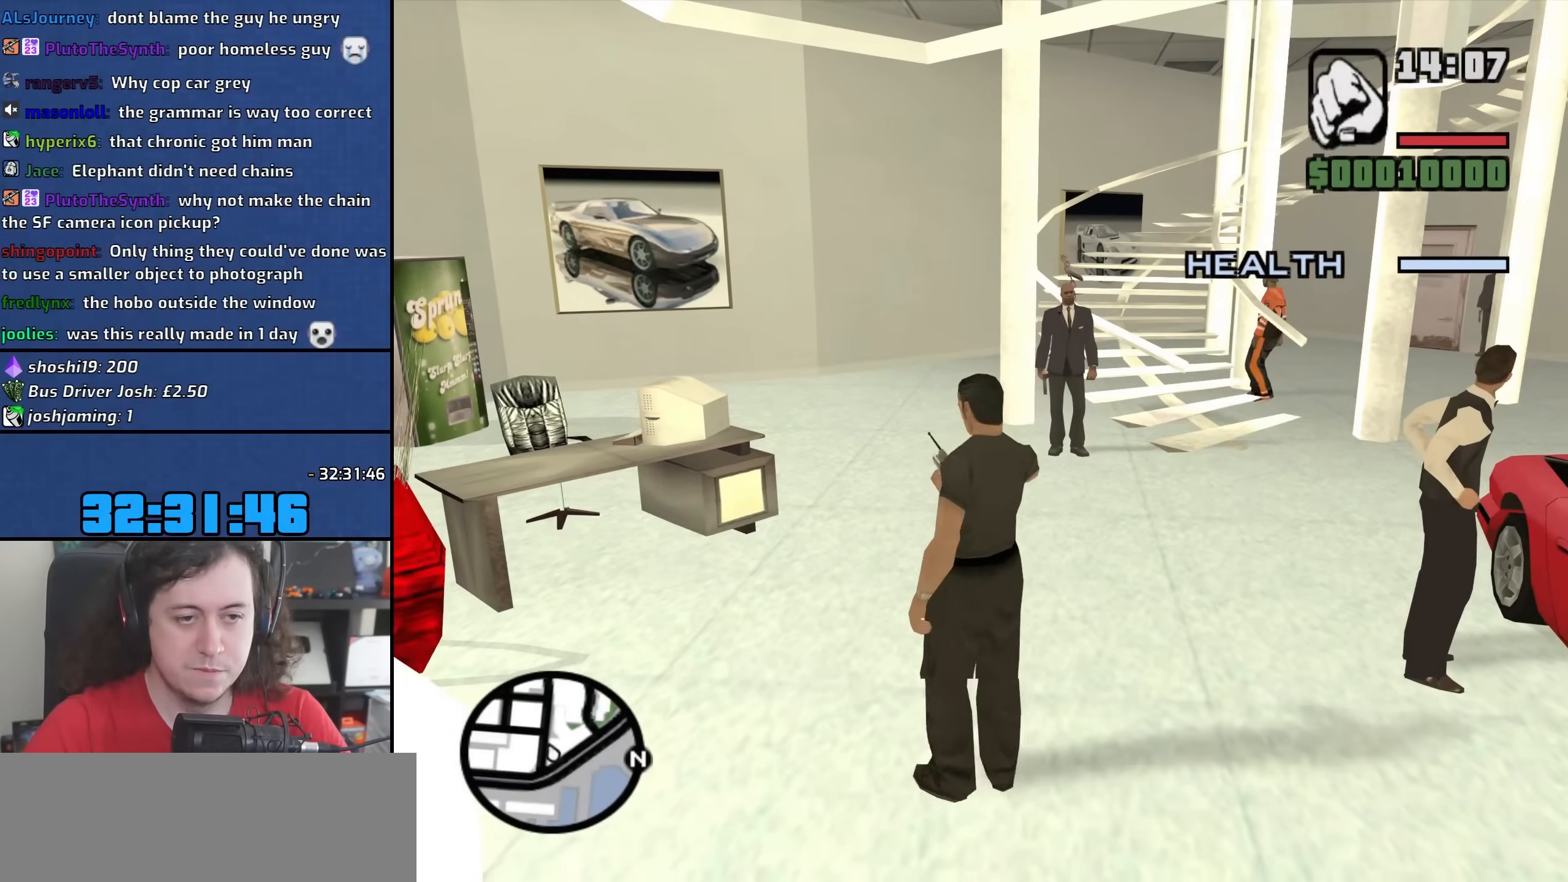
{"keys": [], "mouse": [], "events": []}
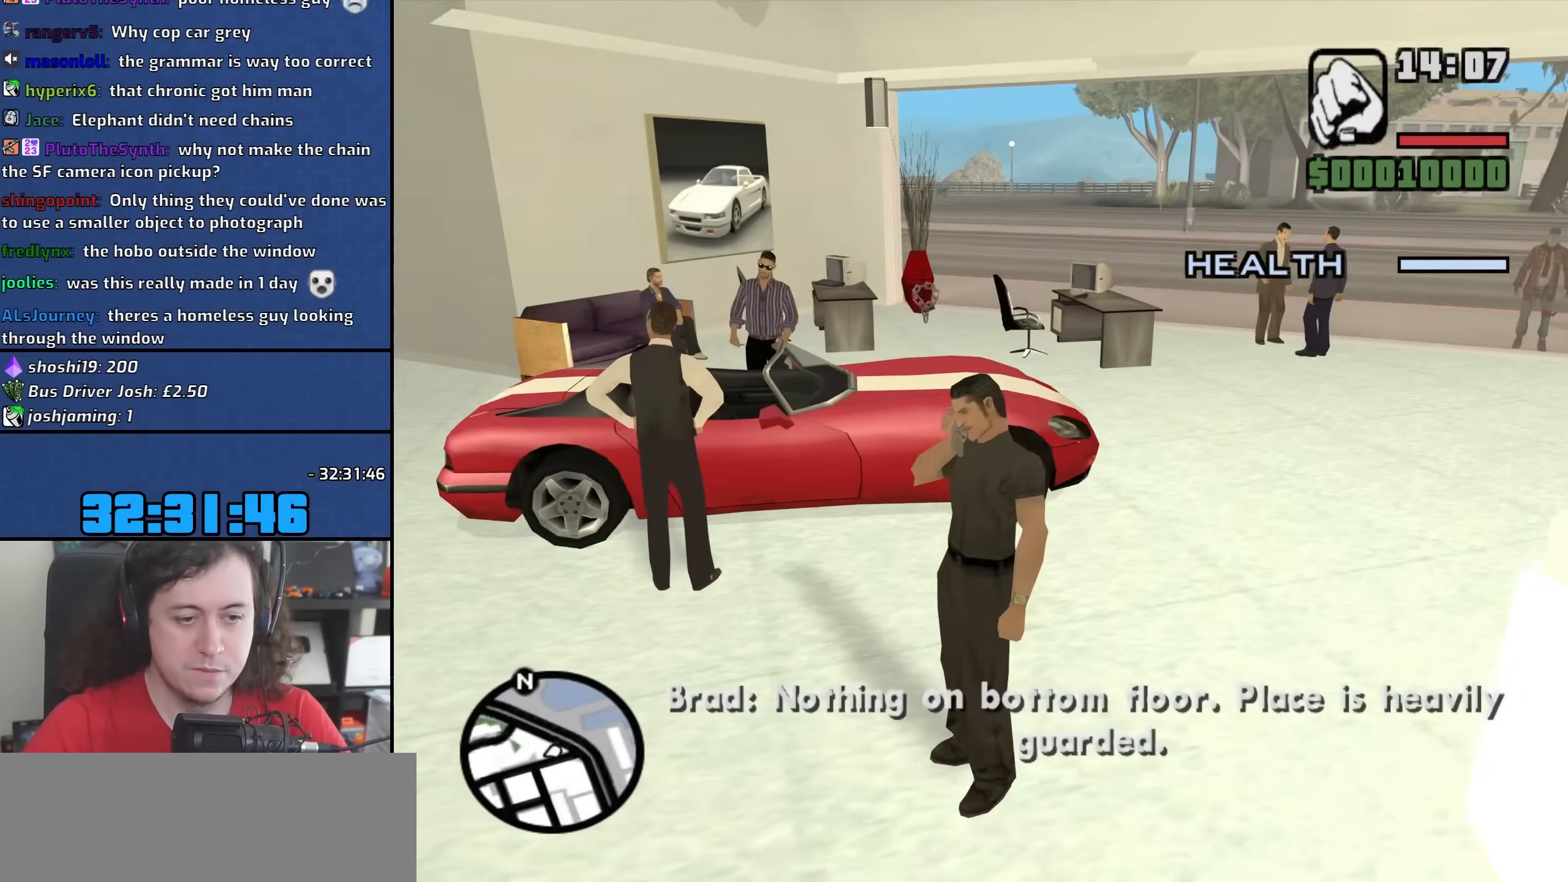
{"keys": [], "mouse": [], "events": []}
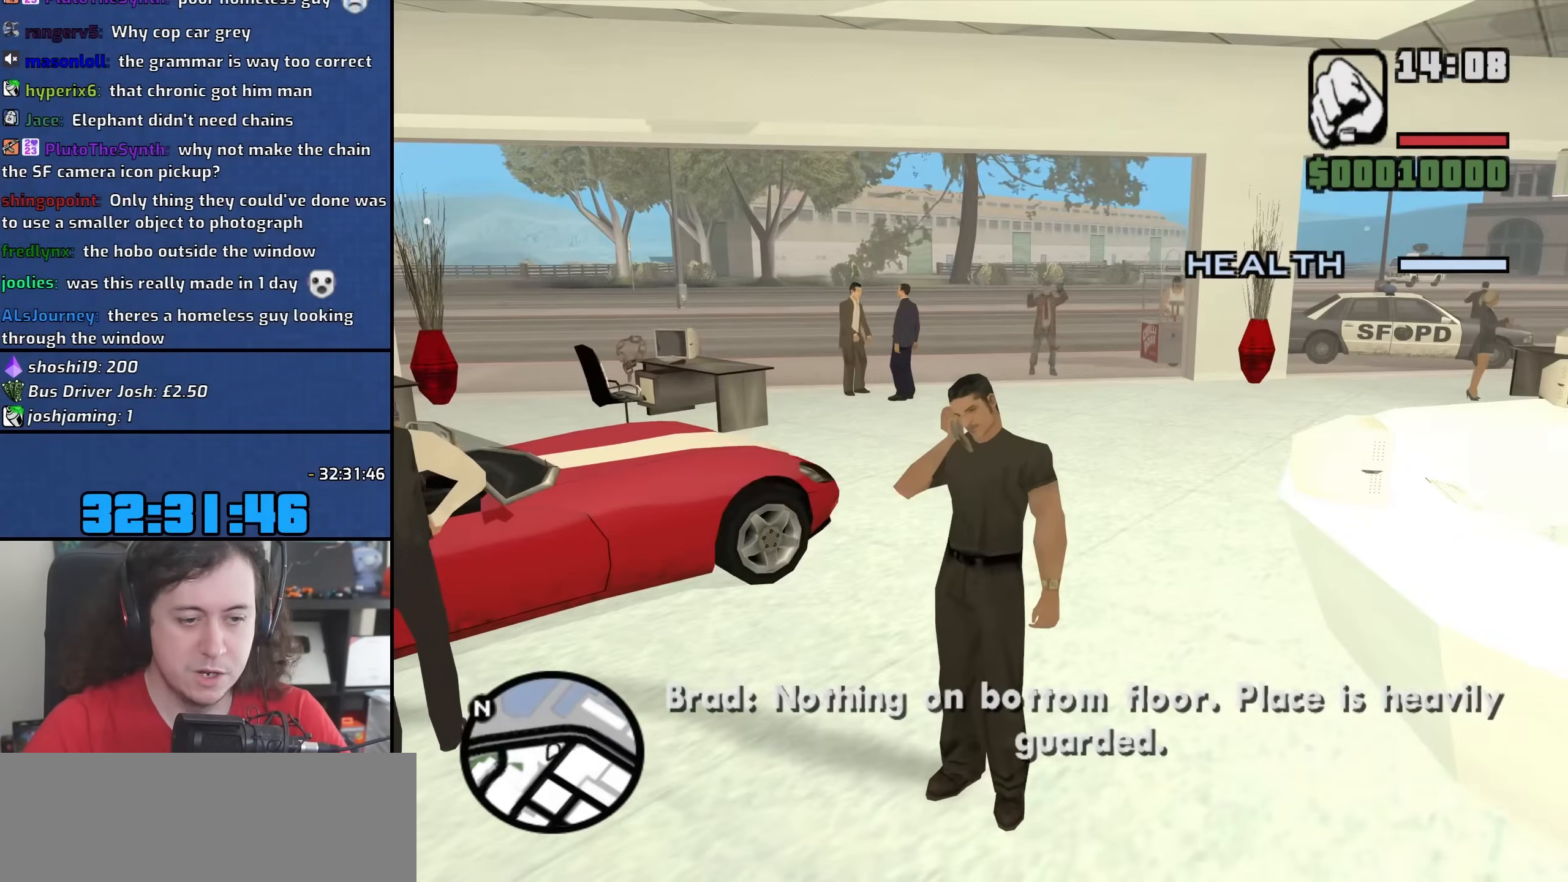
{"keys": ["w"], "mouse": [], "events": [[17, "w", "down"]]}